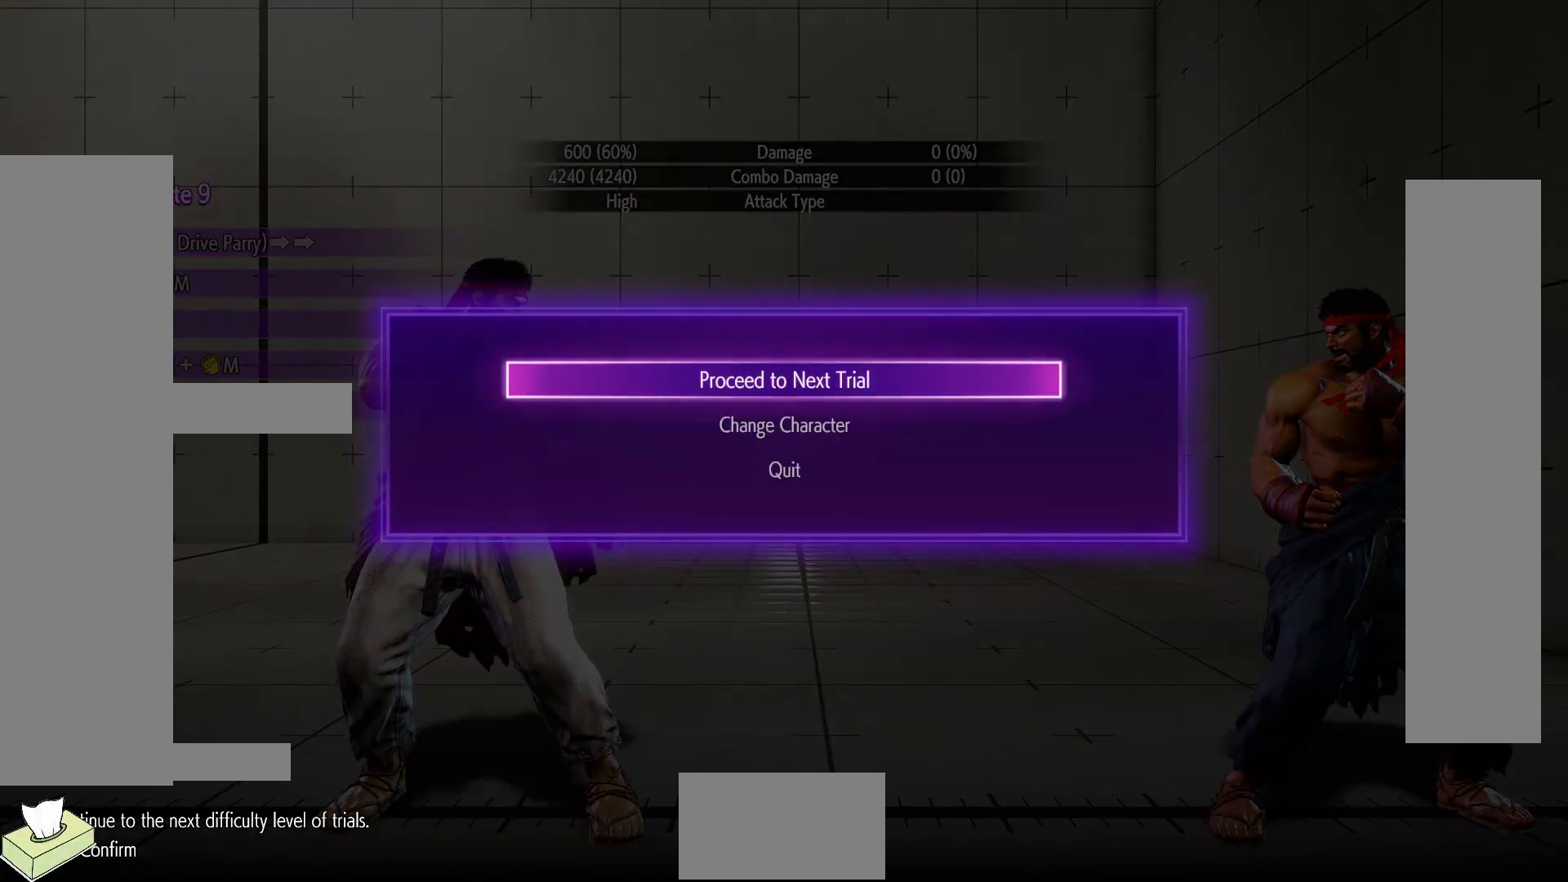
Gameplay with a controller (arcade stick); each line is a JSON object with the inputs held at the frame after it. "events" lists button and stick changes between this image and that frame as [ms after this image, input, new state], when the widget could be followed in between. Not read: L3 R3.
{"buttons": [], "events": [[317, "CROSS", "down"], [467, "CROSS", "up"]]}
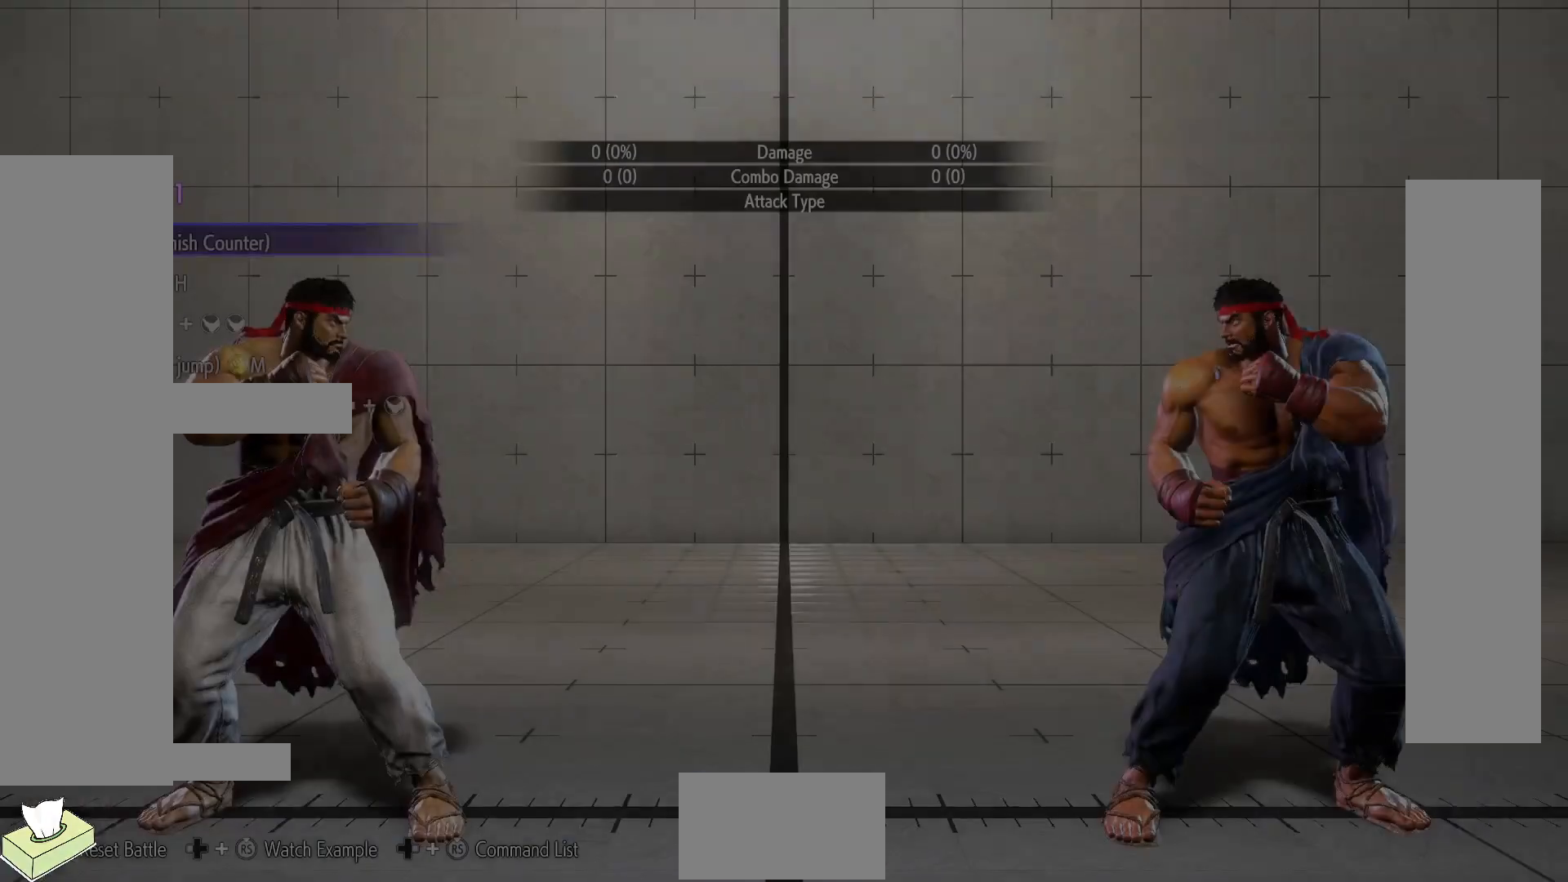
{"buttons": [], "events": []}
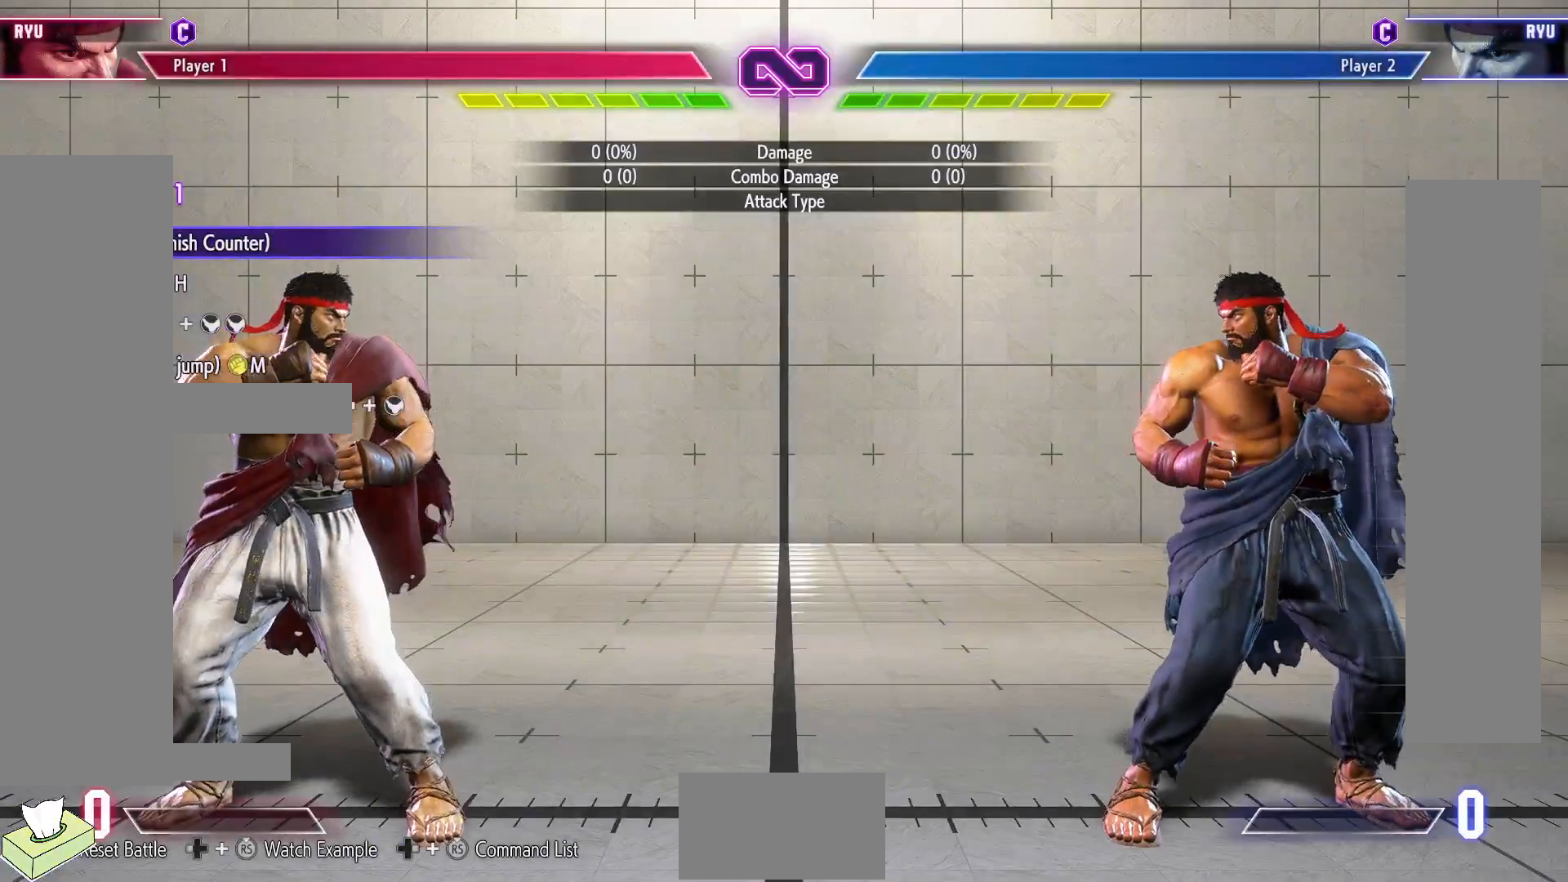
{"buttons": ["DPAD_RIGHT"], "events": [[100, "DPAD_RIGHT", "down"]]}
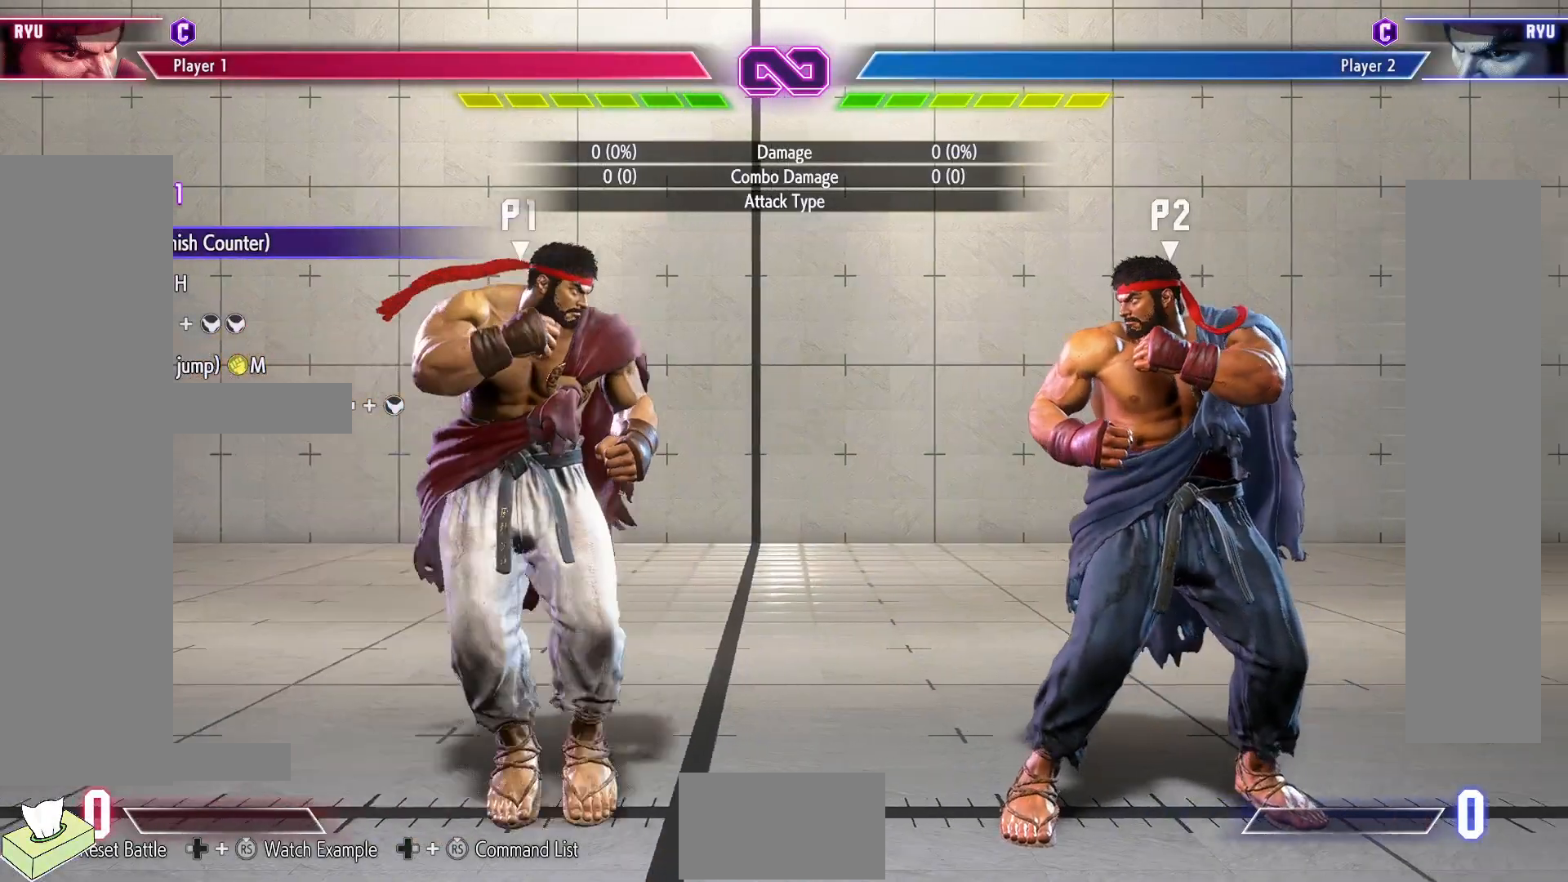
{"buttons": ["DPAD_RIGHT"], "events": []}
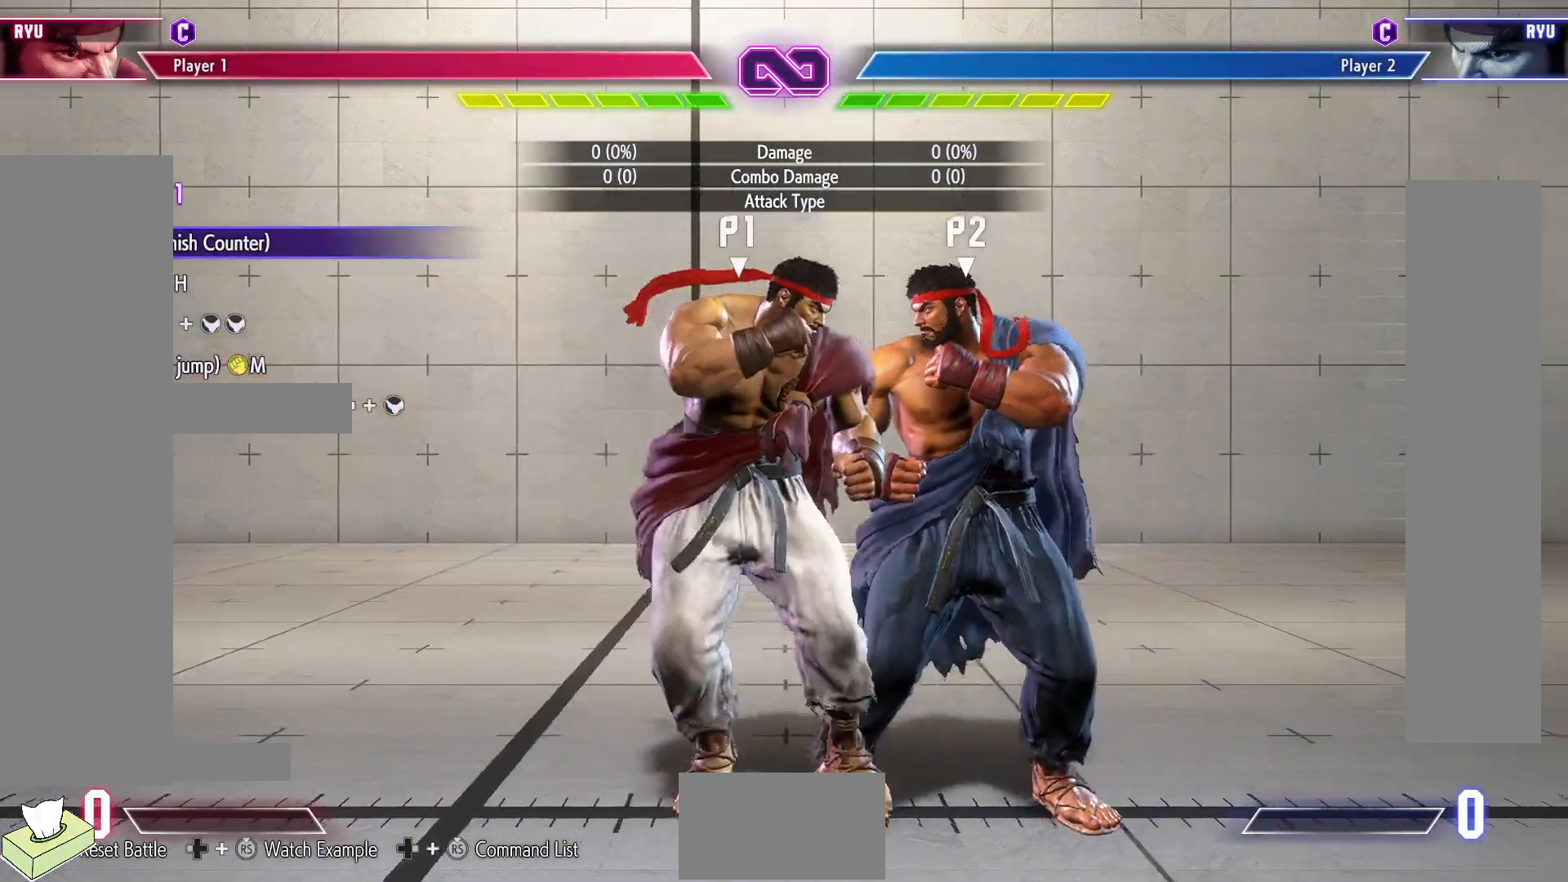
{"buttons": [], "events": [[300, "DPAD_RIGHT", "up"]]}
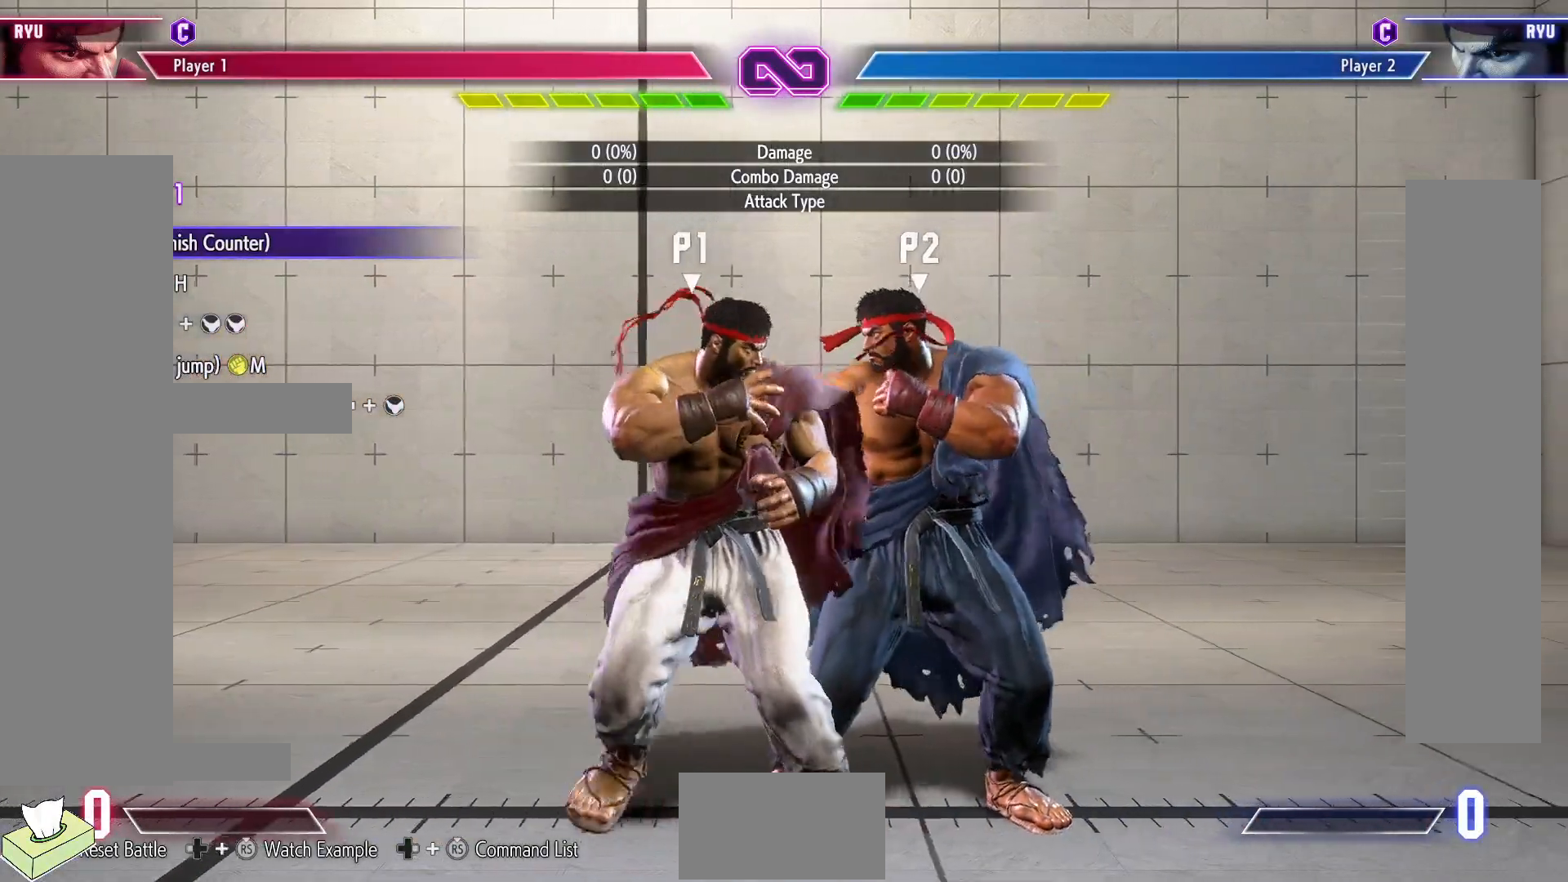
{"buttons": ["DPAD_DOWN"], "events": [[67, "R2", "down"], [300, "R2", "up"], [400, "DPAD_DOWN", "down"]]}
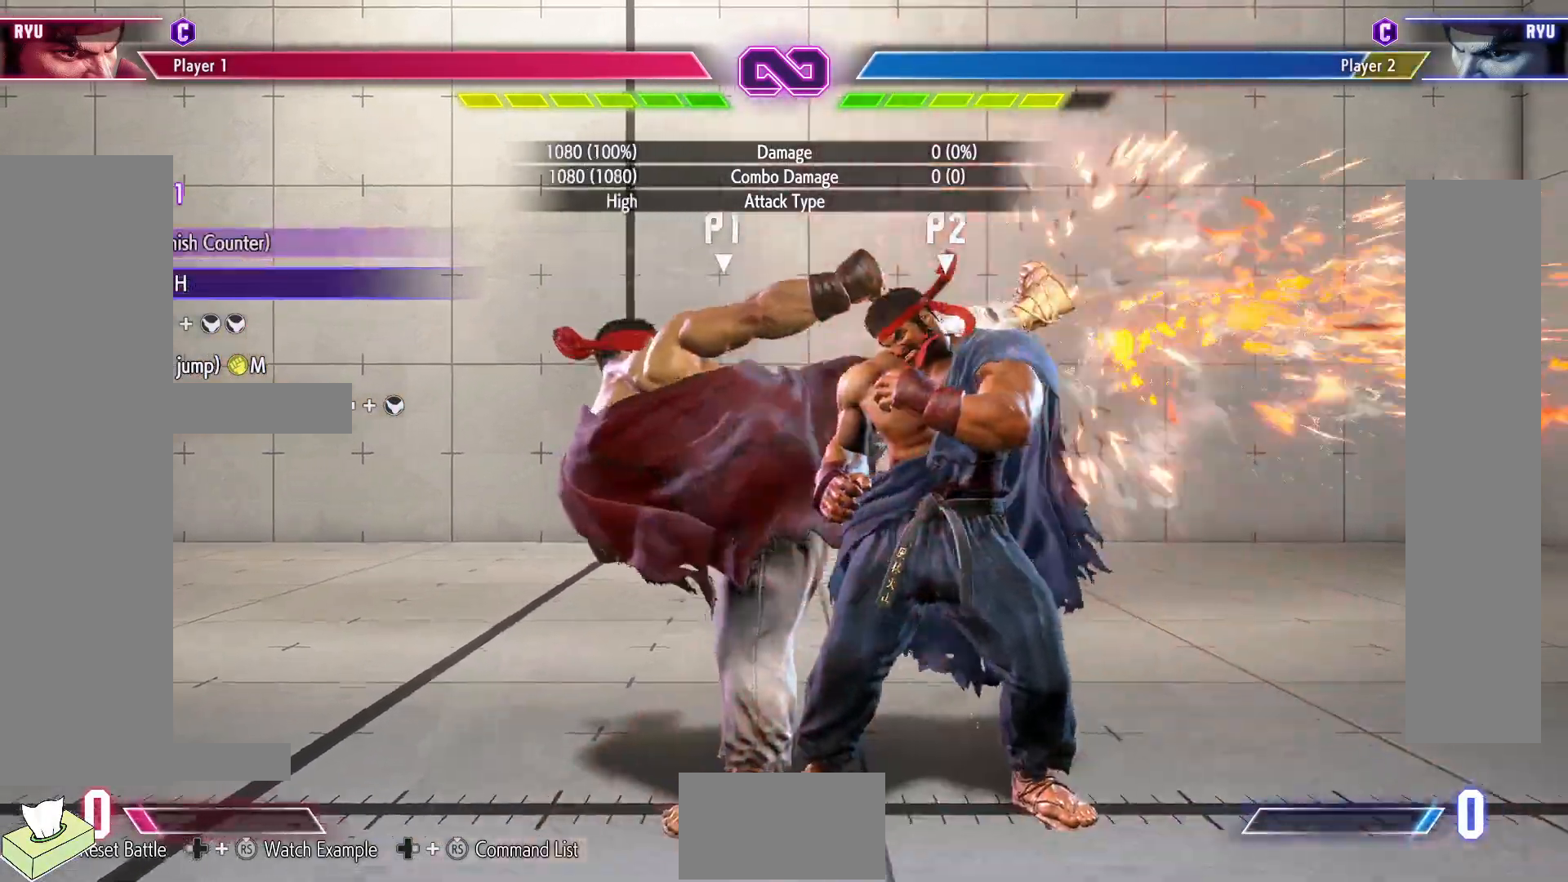
{"buttons": ["DPAD_DOWN"], "events": []}
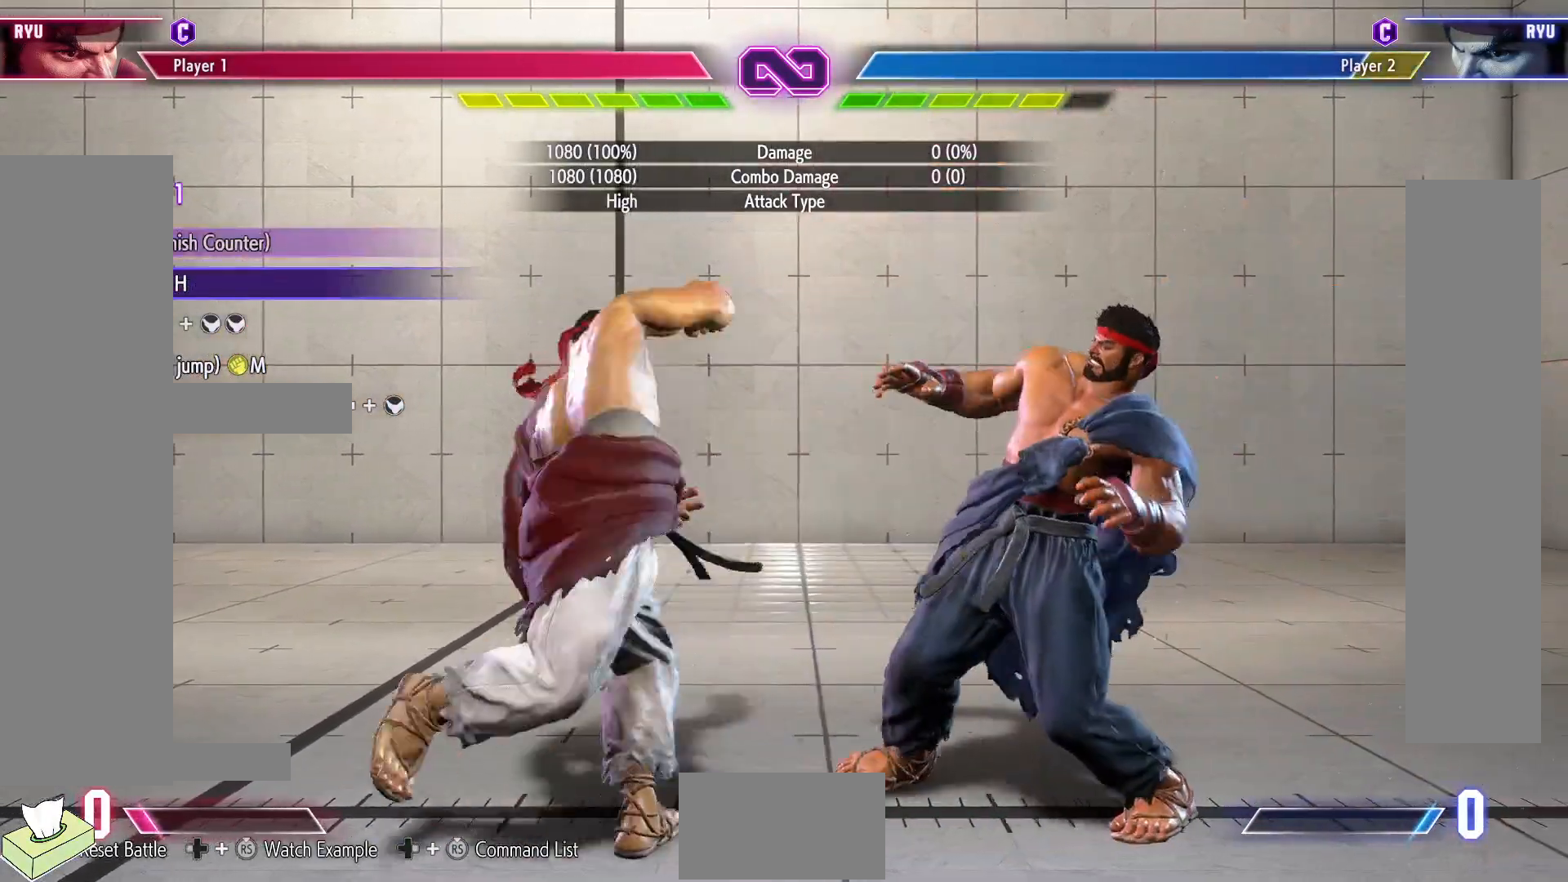
{"buttons": ["CROSS"], "events": [[183, "R1", "down"], [283, "R1", "up"], [300, "DPAD_RIGHT", "down"], [350, "DPAD_DOWN", "up"], [417, "CIRCLE", "down"], [417, "CROSS", "down"], [417, "DPAD_RIGHT", "up"], [500, "CIRCLE", "up"]]}
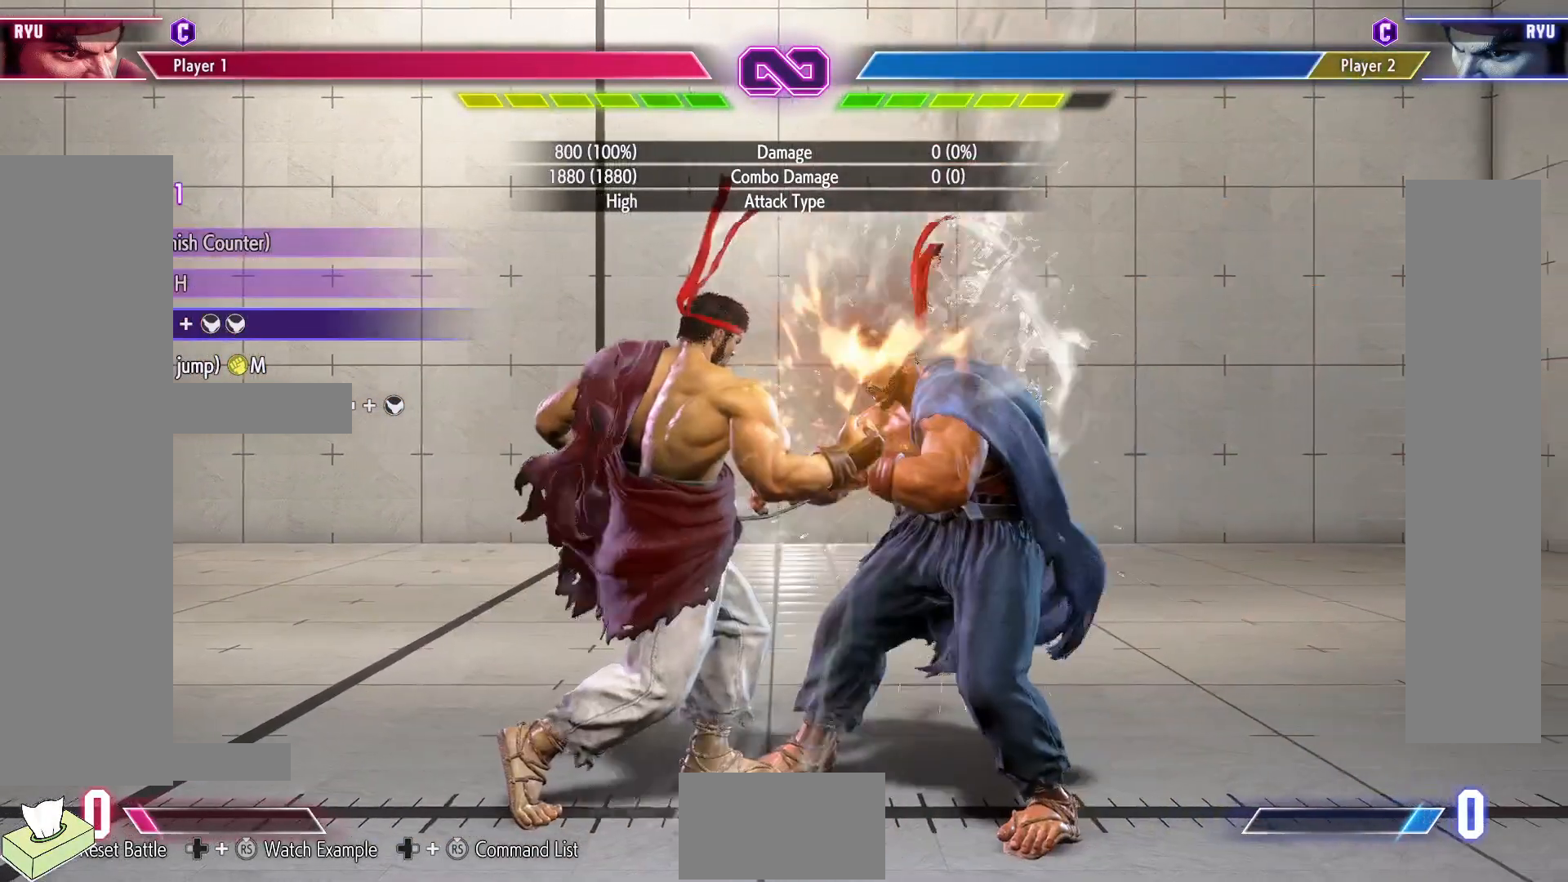
{"buttons": [], "events": [[17, "CROSS", "up"]]}
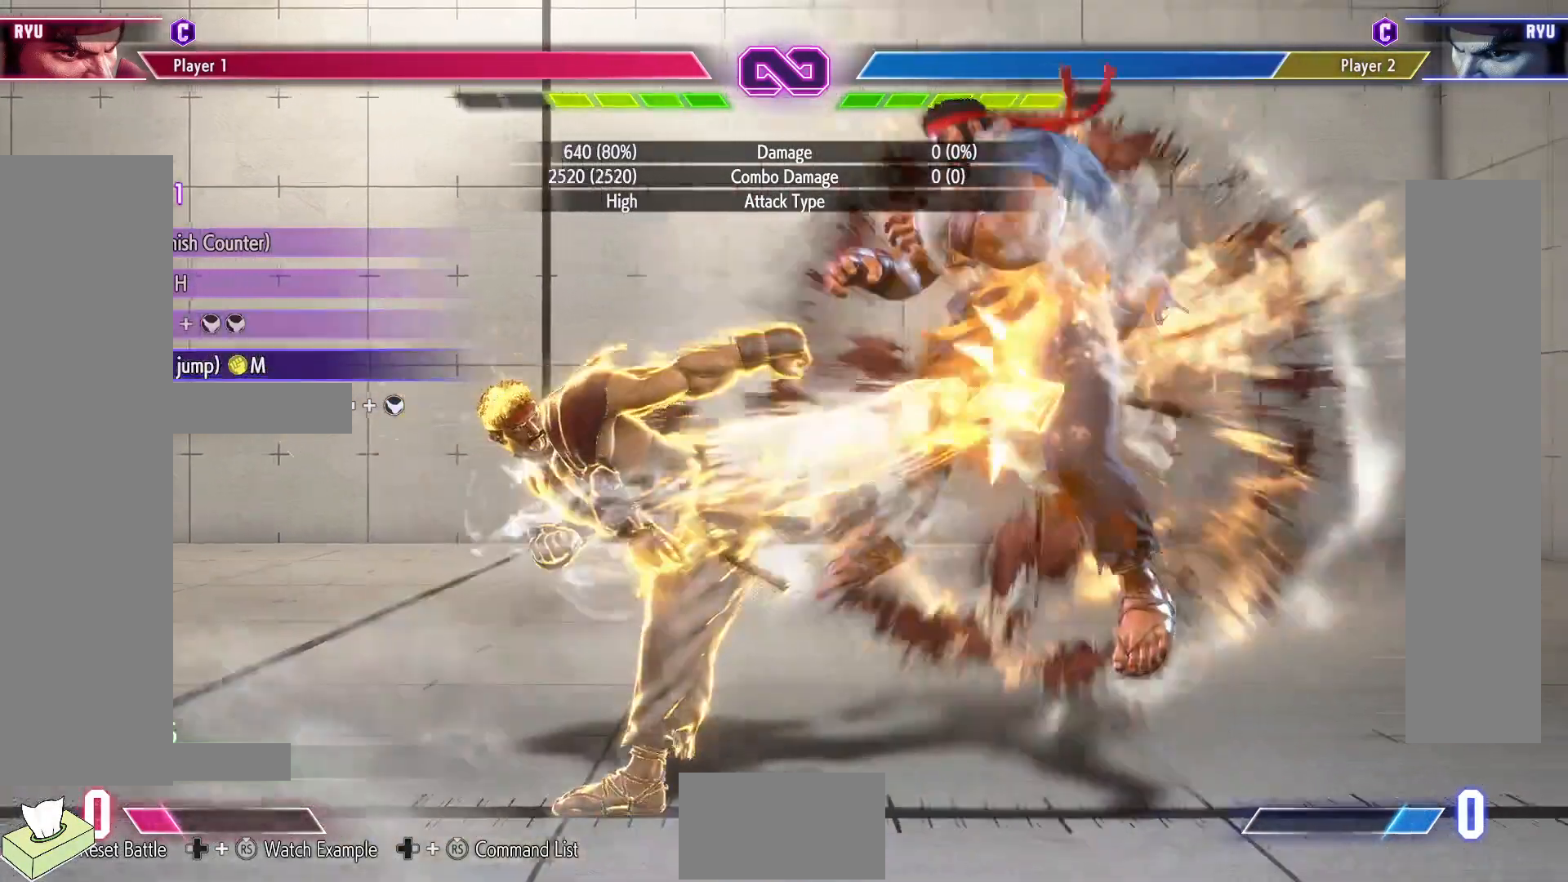
{"buttons": [], "events": []}
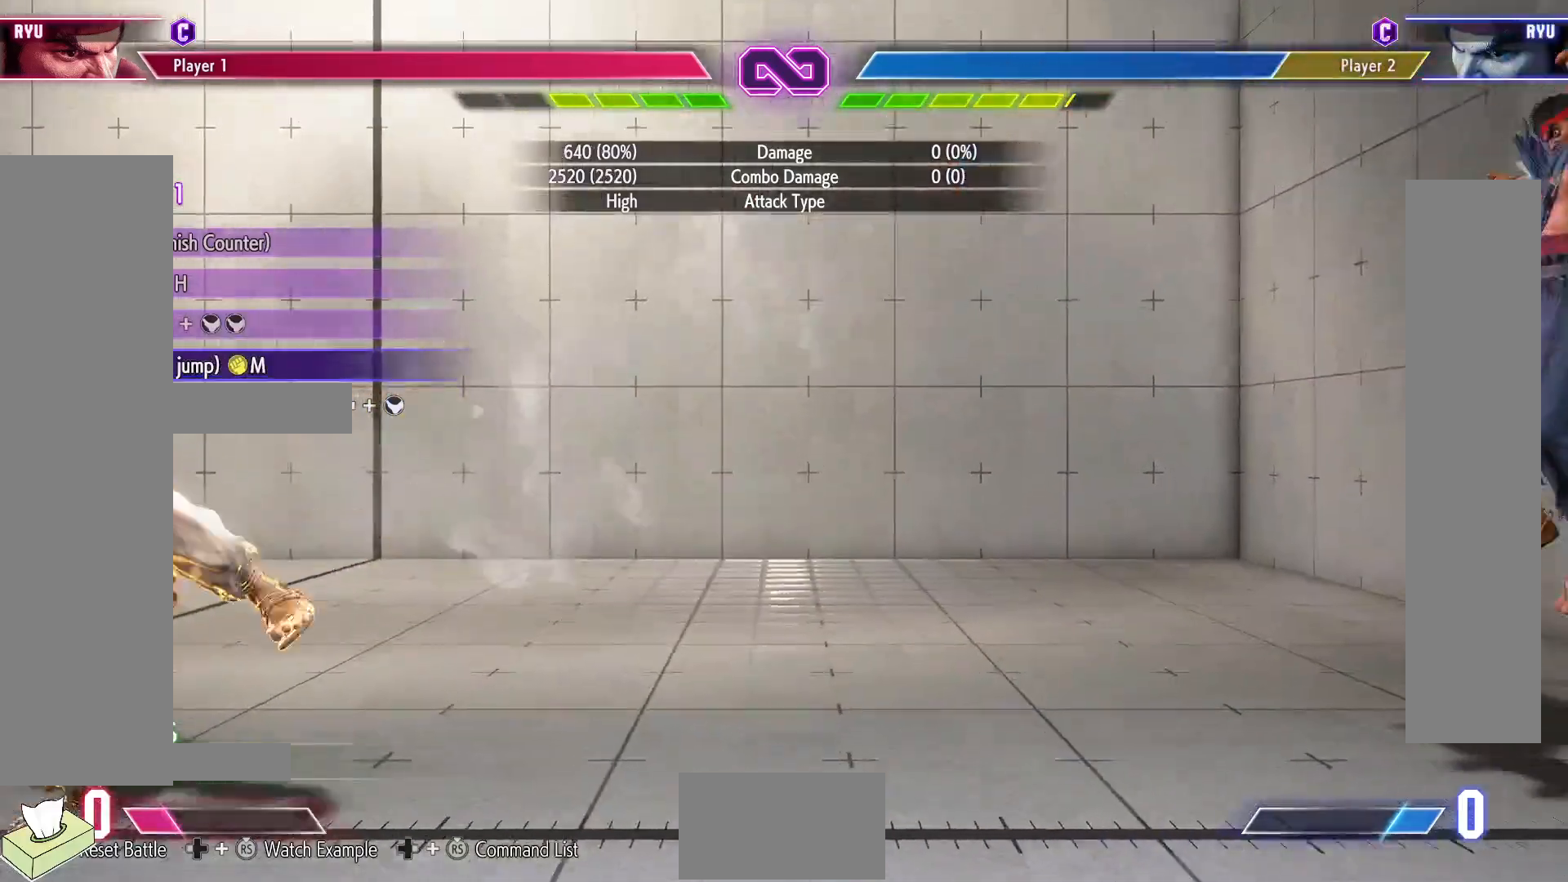
{"buttons": ["DPAD_DOWN"], "events": [[100, "DPAD_RIGHT", "down"], [200, "DPAD_UP", "down"], [350, "TRIANGLE", "down"], [383, "DPAD_RIGHT", "up"], [383, "DPAD_UP", "up"], [433, "DPAD_DOWN", "down"], [450, "TRIANGLE", "up"]]}
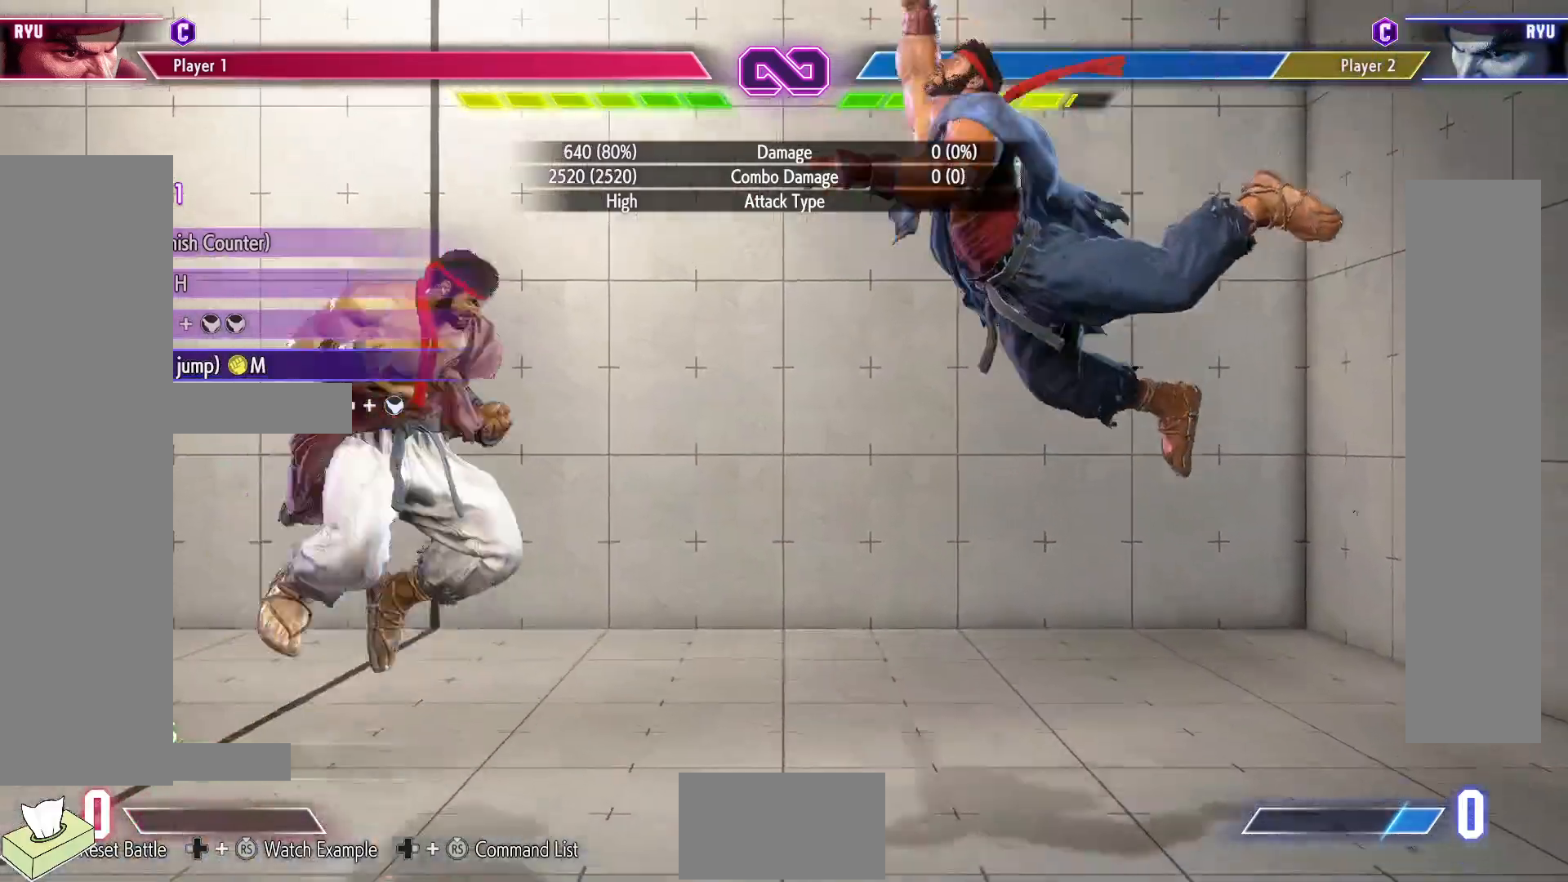
{"buttons": [], "events": [[33, "DPAD_LEFT", "down"], [67, "DPAD_DOWN", "up"], [100, "CIRCLE", "down"], [133, "DPAD_LEFT", "up"], [183, "CIRCLE", "up"]]}
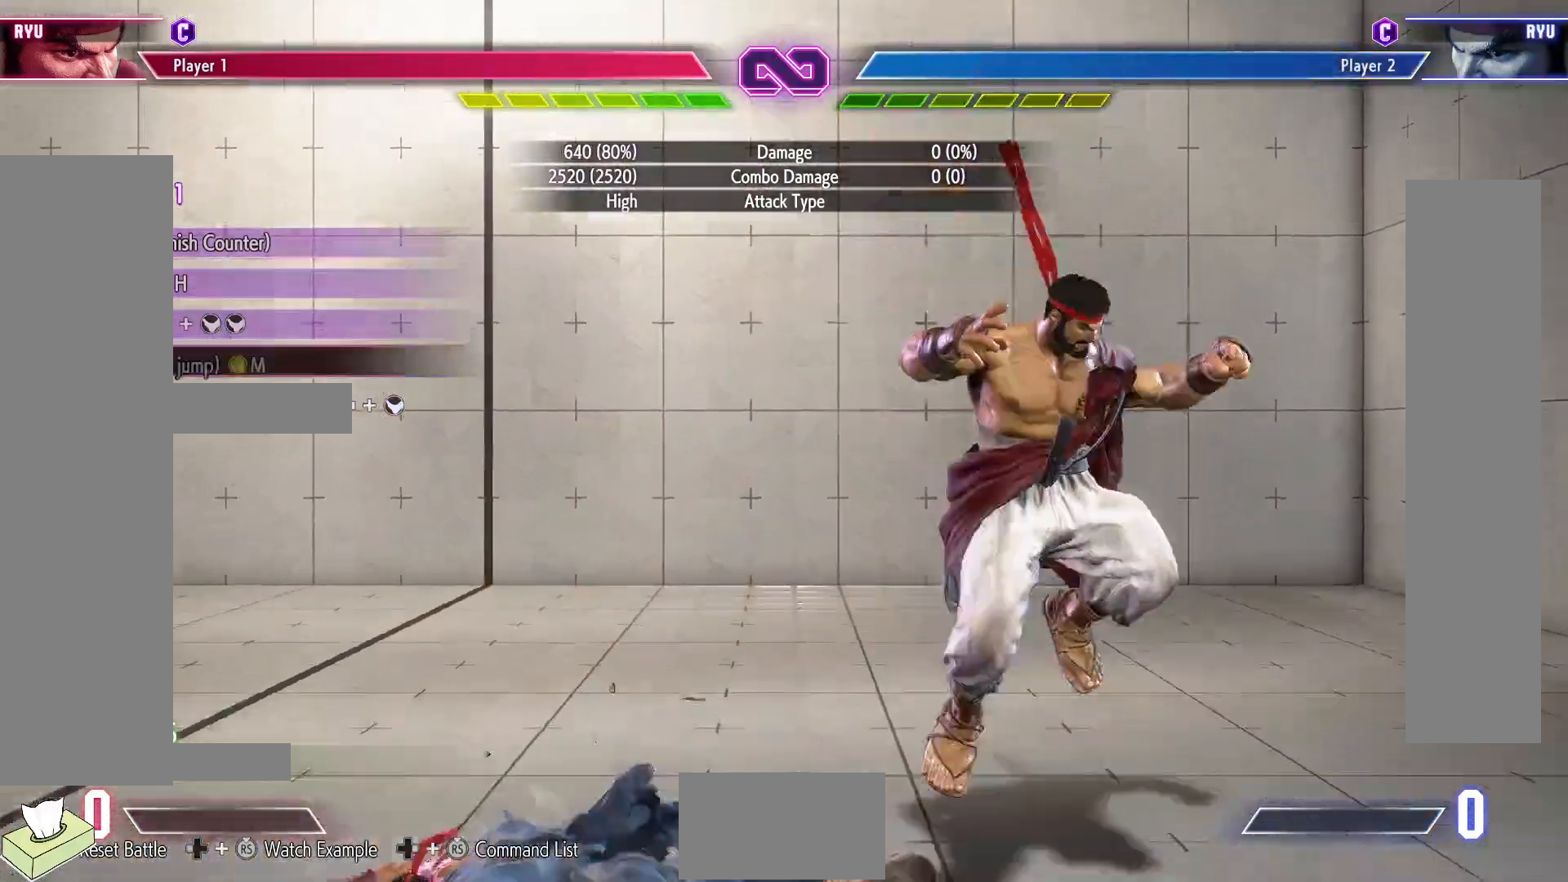
{"buttons": [], "events": []}
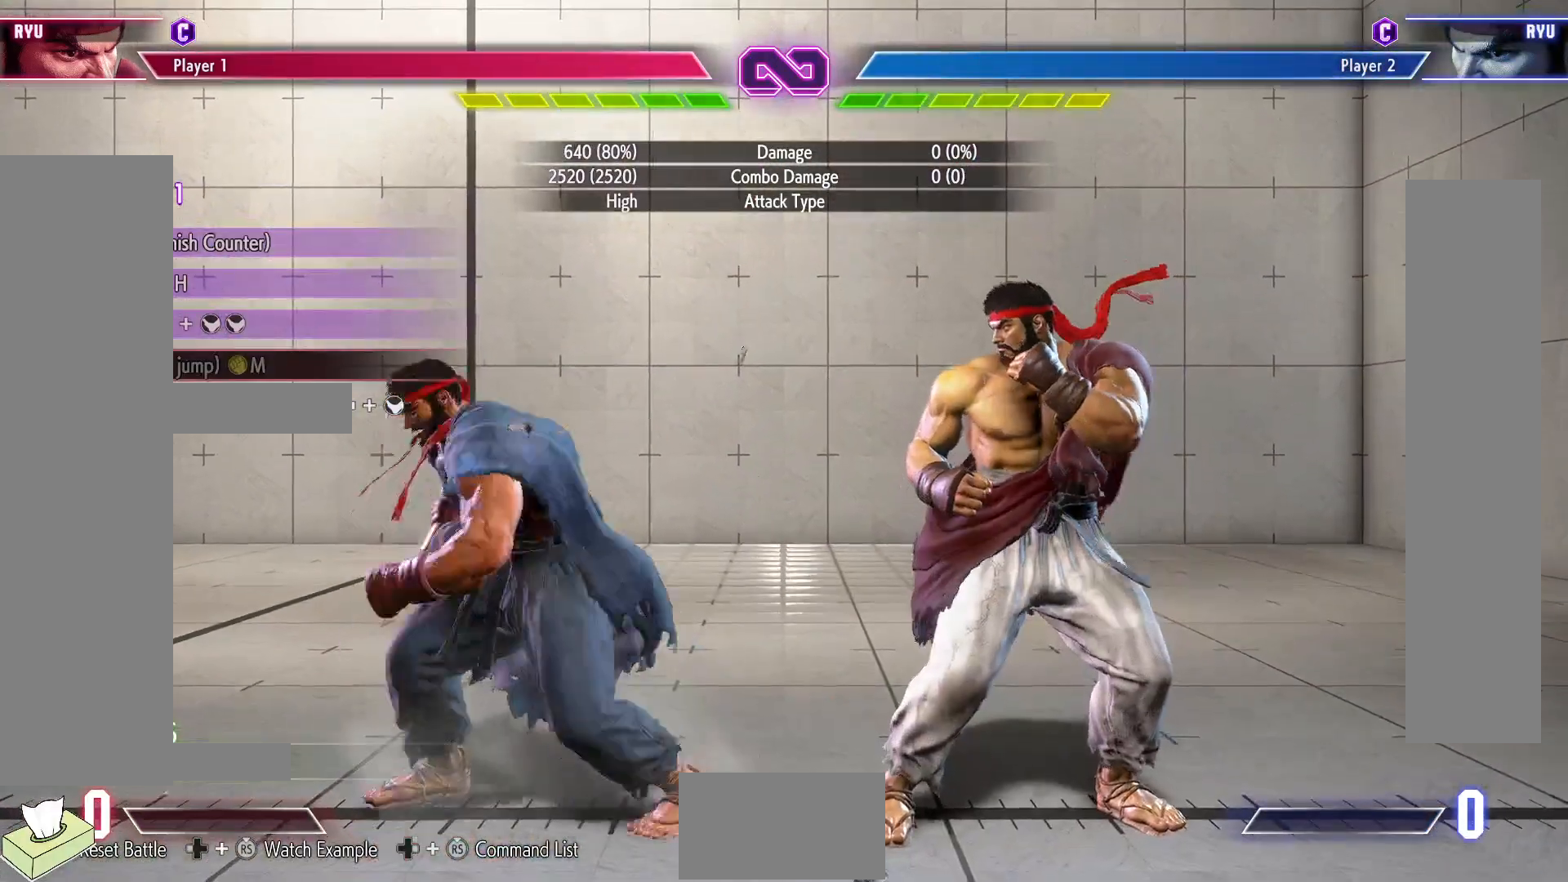
{"buttons": [], "events": []}
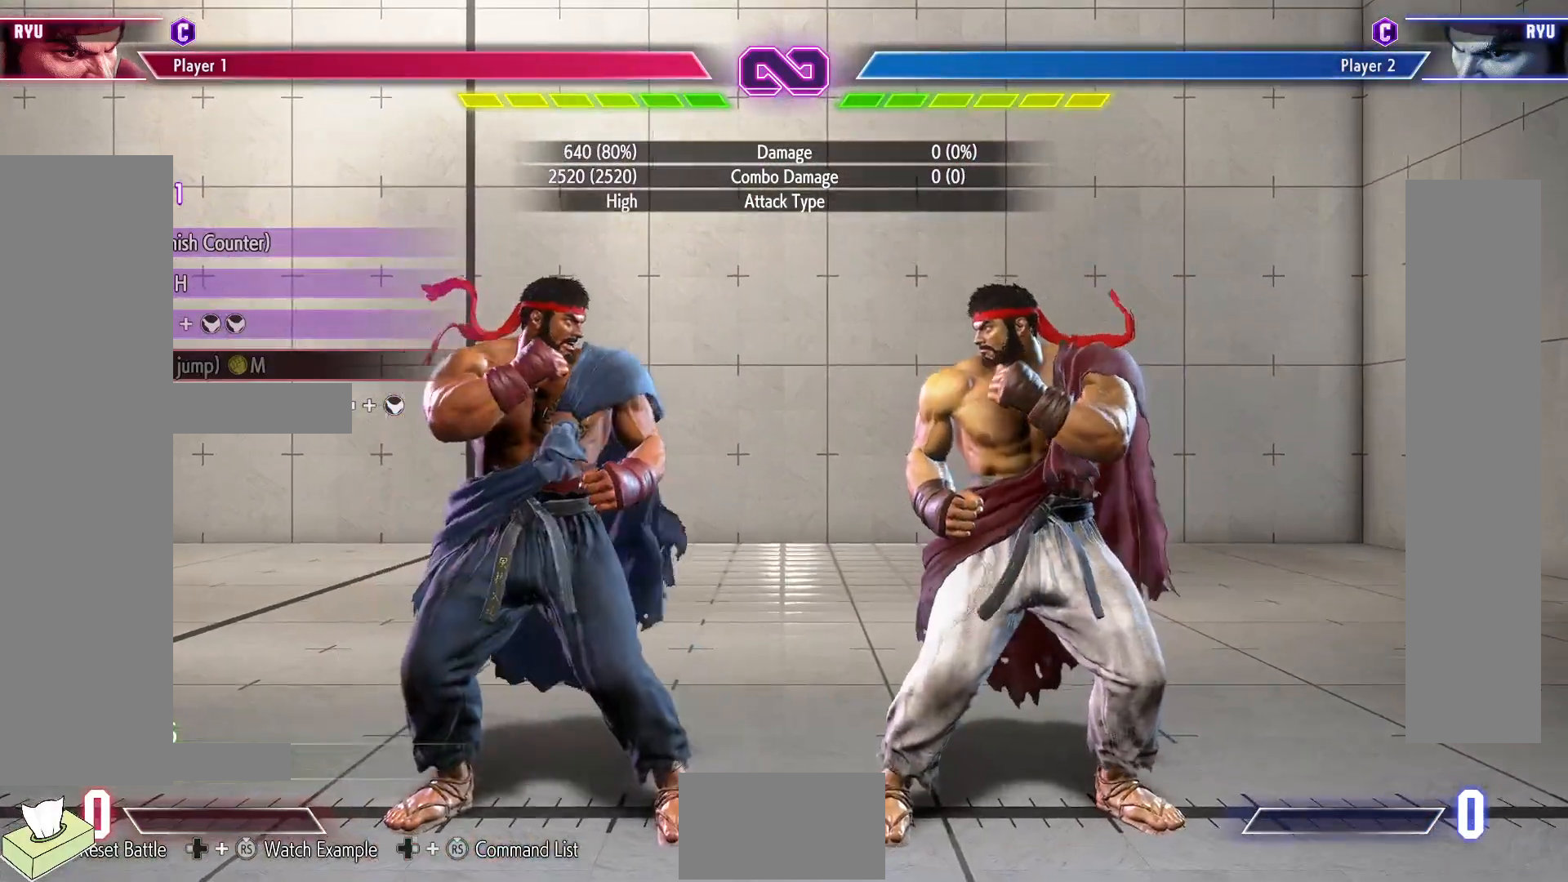
{"buttons": [], "events": []}
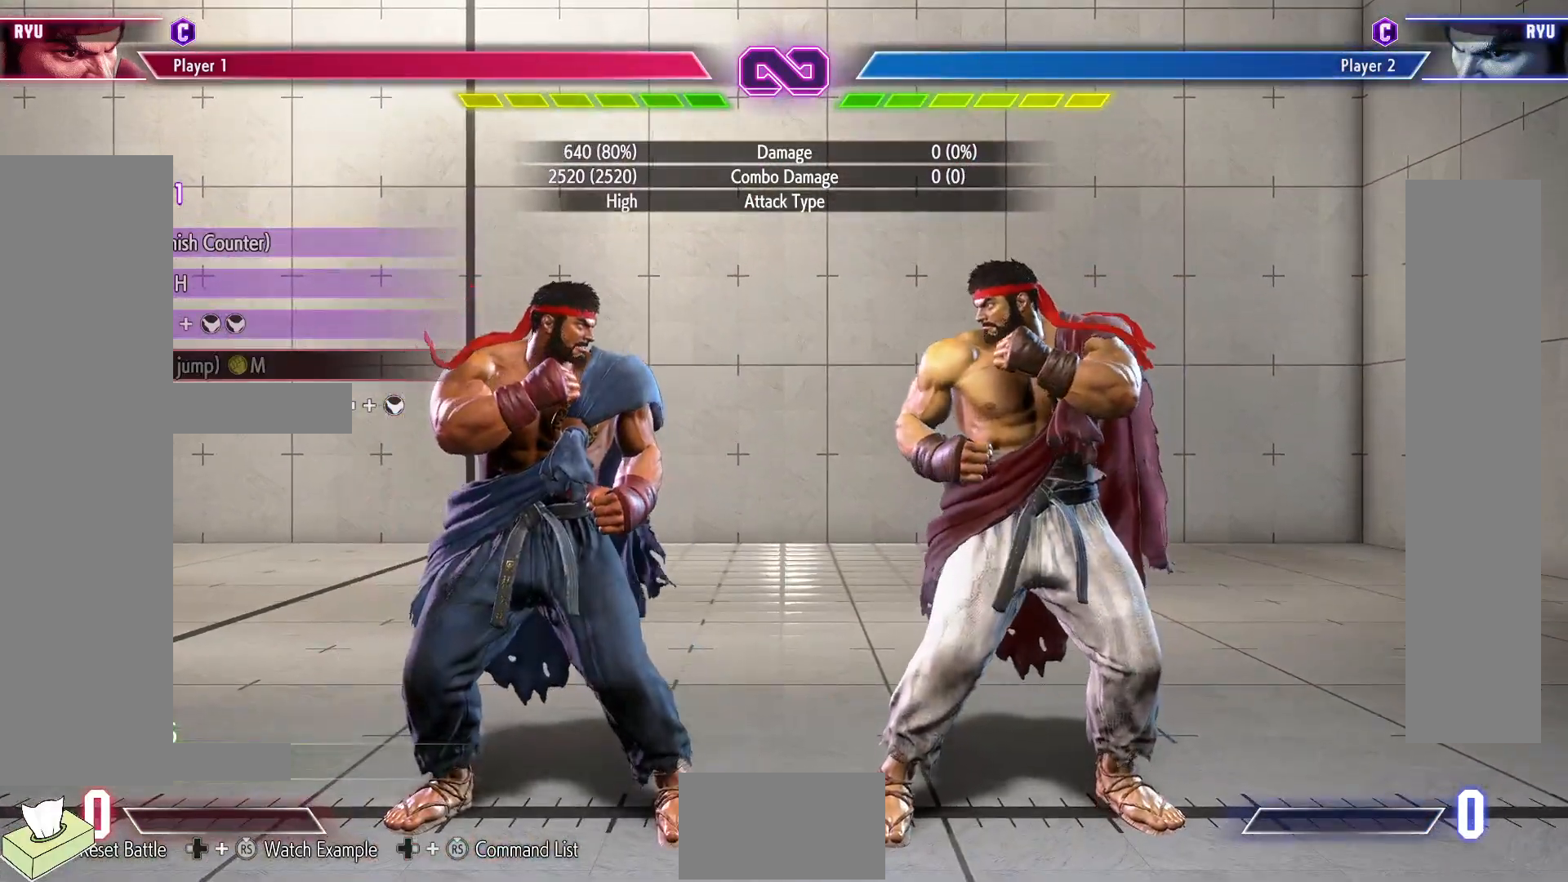
{"buttons": [], "events": [[267, "SELECT", "down"], [483, "SELECT", "up"]]}
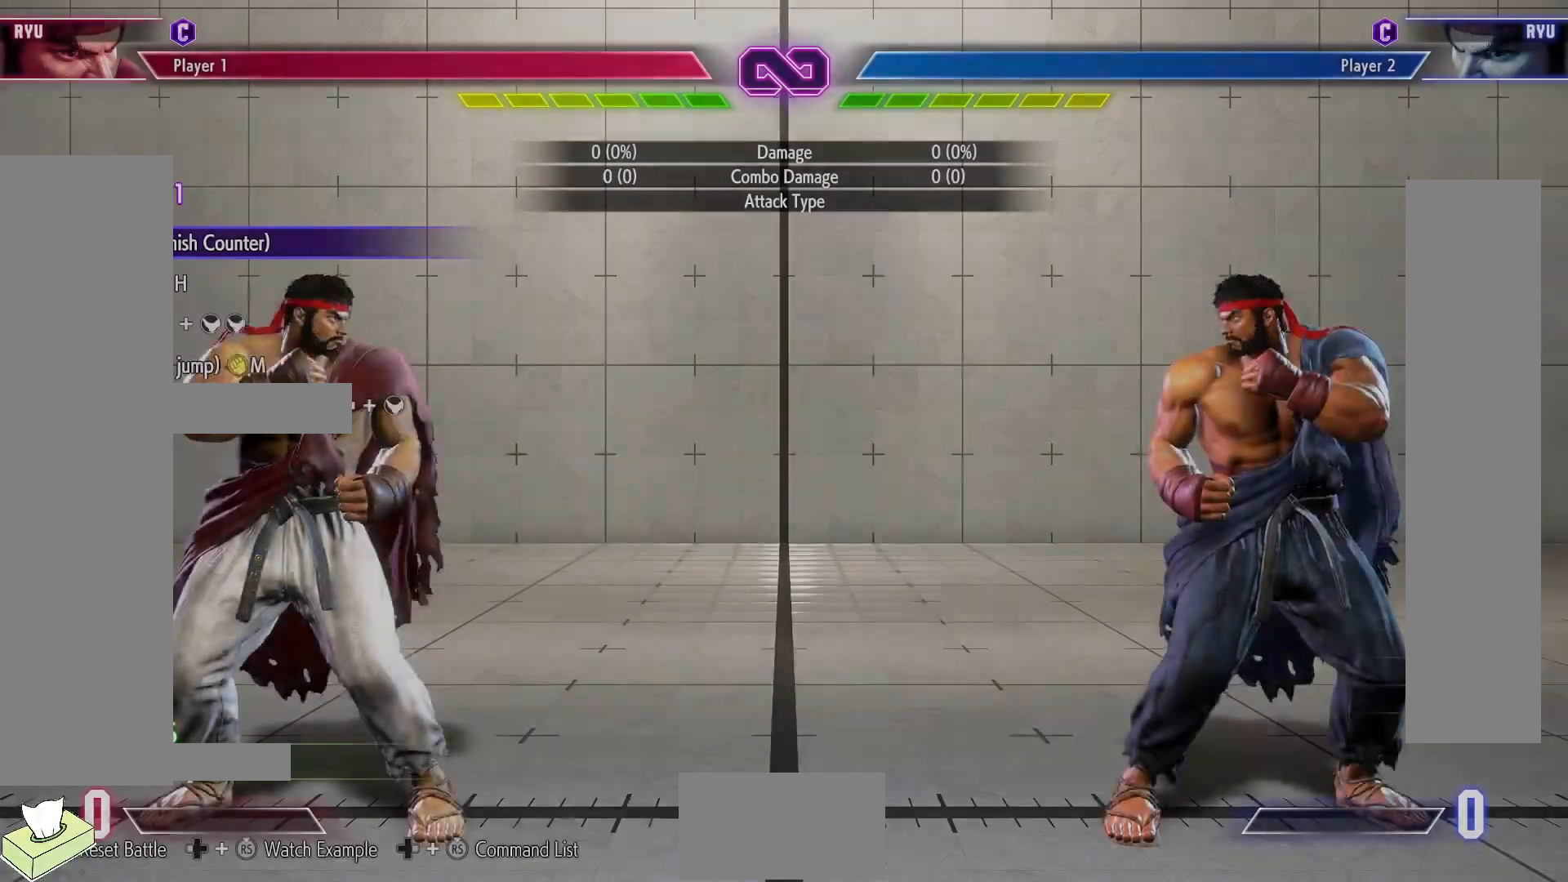
{"buttons": ["DPAD_RIGHT"], "events": [[100, "DPAD_RIGHT", "down"]]}
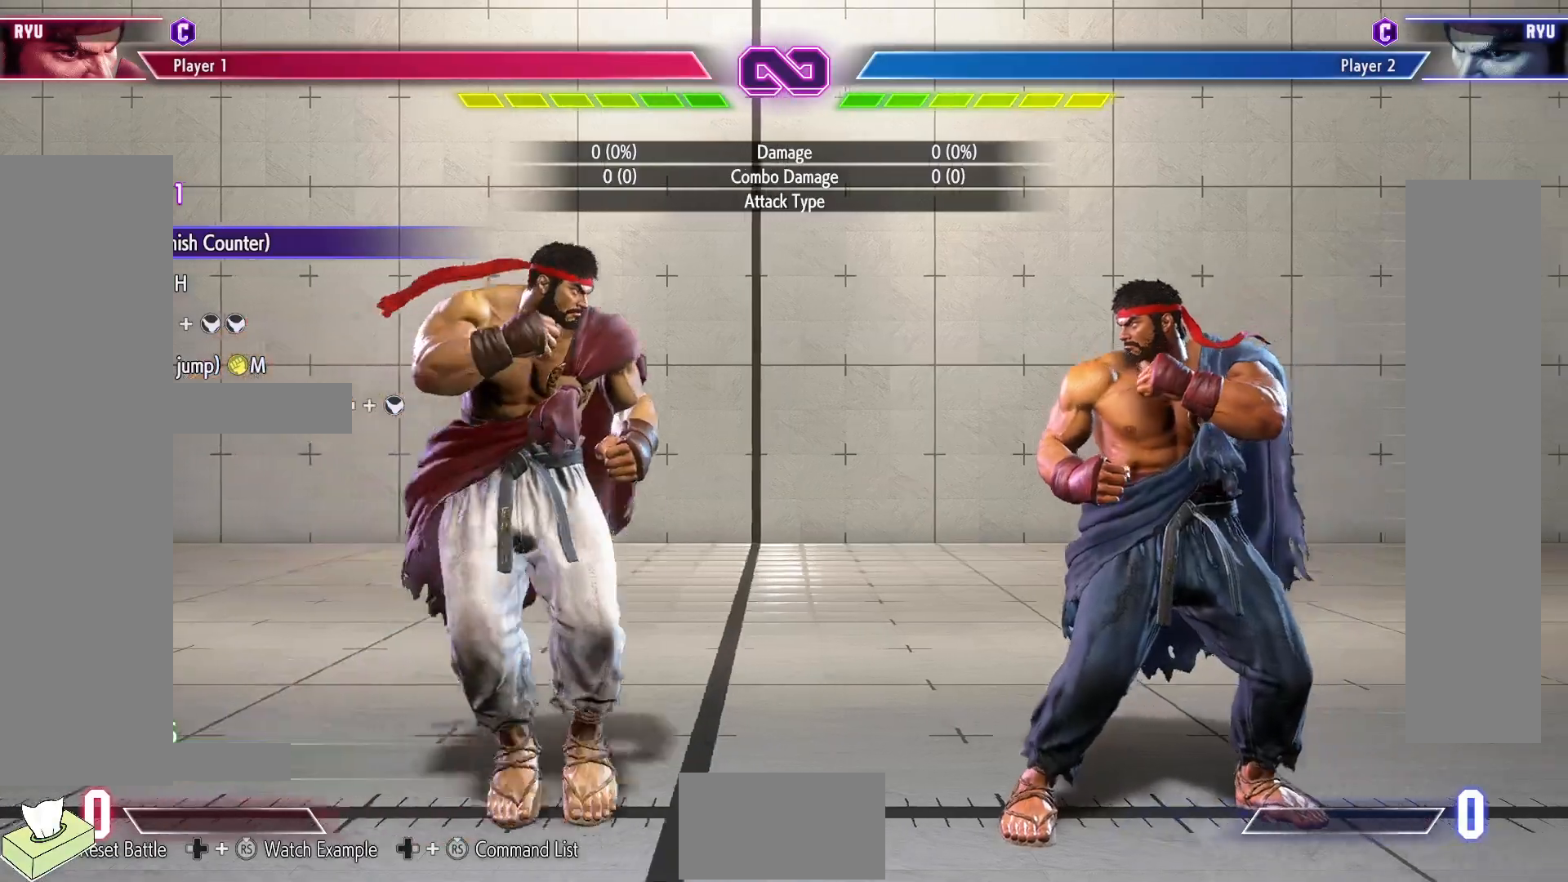
{"buttons": ["DPAD_RIGHT"], "events": []}
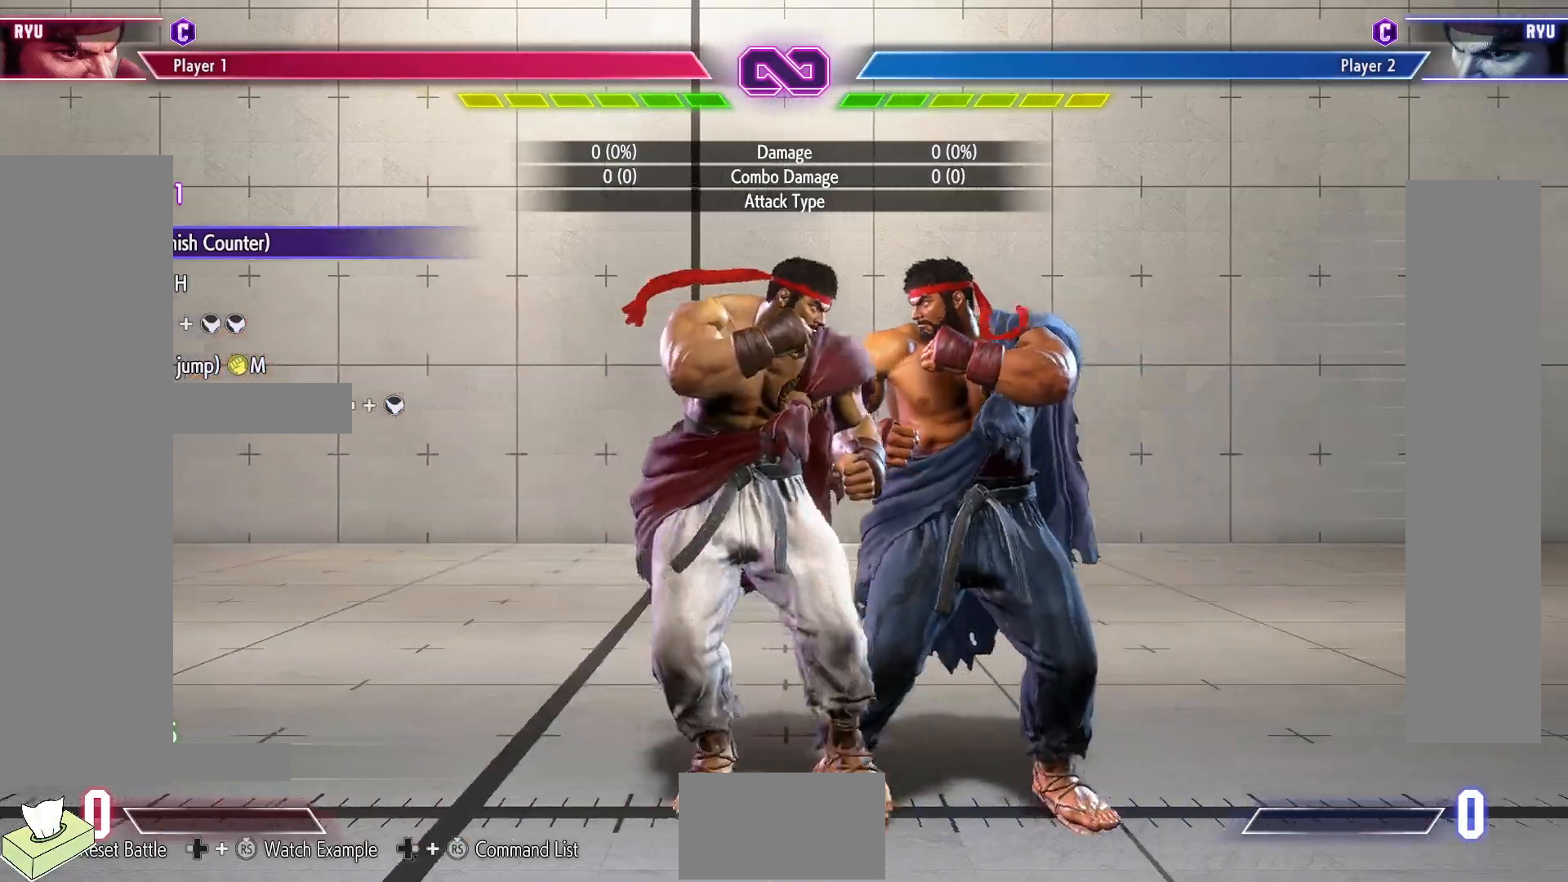
{"buttons": ["DPAD_DOWN"], "events": [[133, "DPAD_RIGHT", "up"], [200, "R2", "down"], [350, "DPAD_DOWN", "down"], [350, "R2", "up"]]}
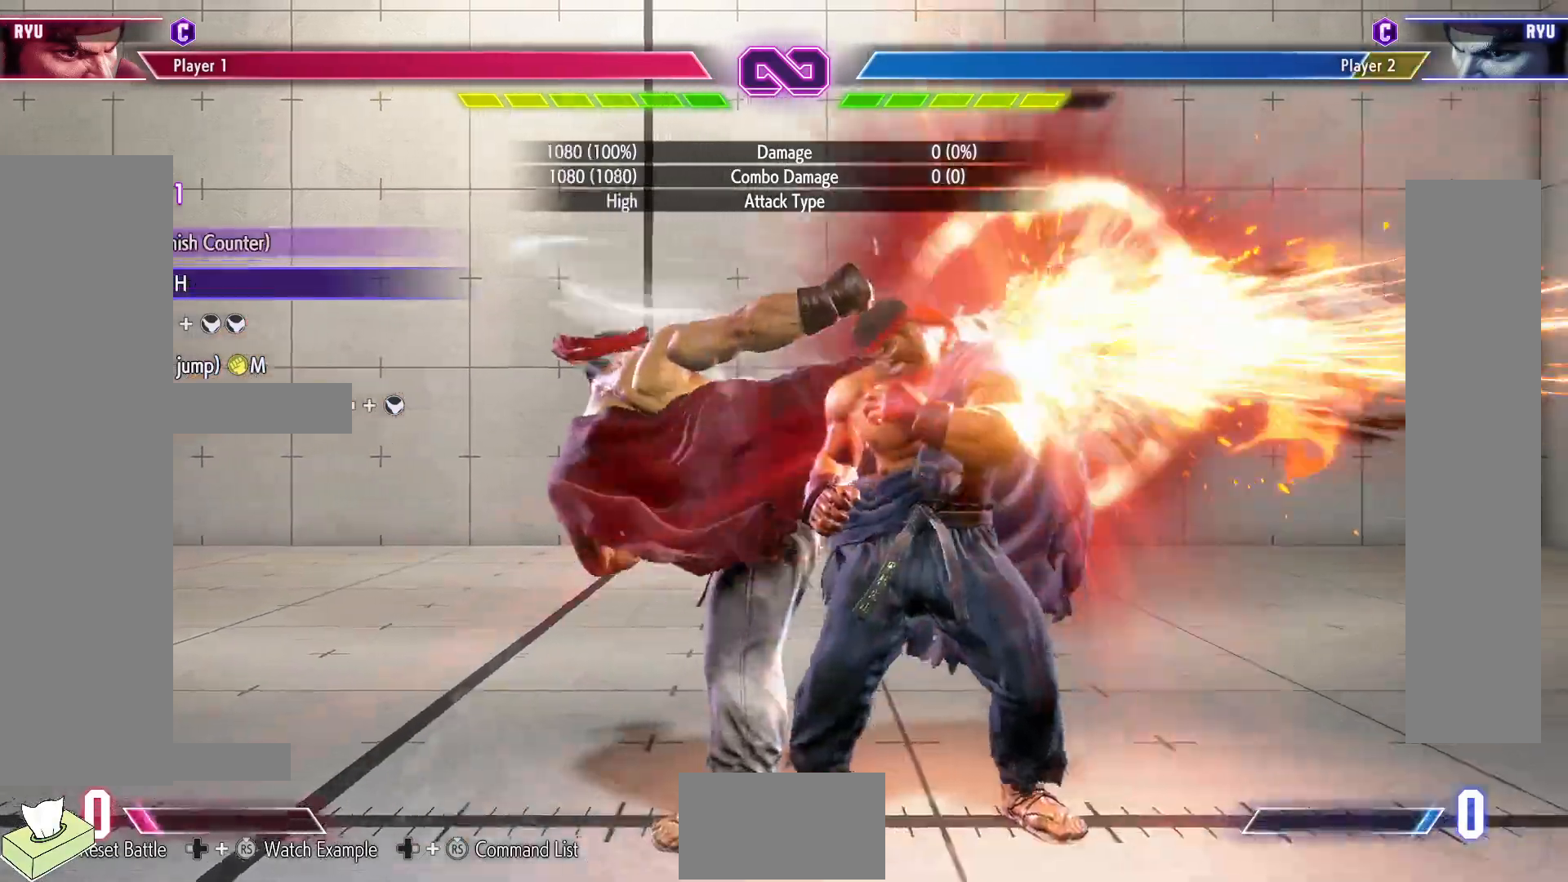
{"buttons": ["DPAD_DOWN"], "events": []}
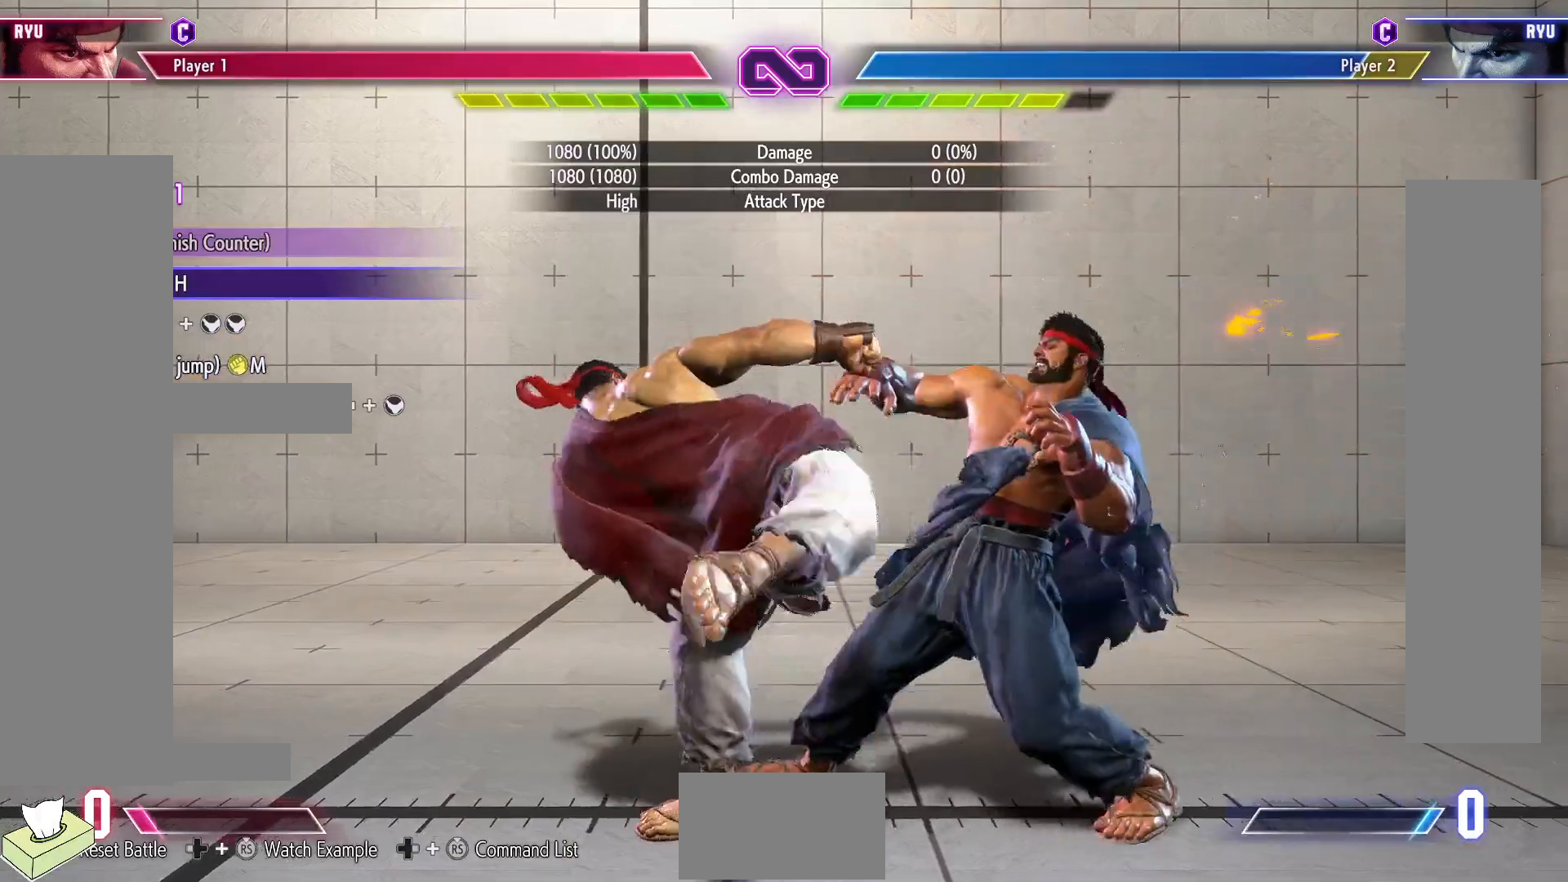
{"buttons": ["DPAD_RIGHT"], "events": [[333, "R1", "down"], [417, "R1", "up"], [433, "DPAD_RIGHT", "down"], [467, "DPAD_DOWN", "up"]]}
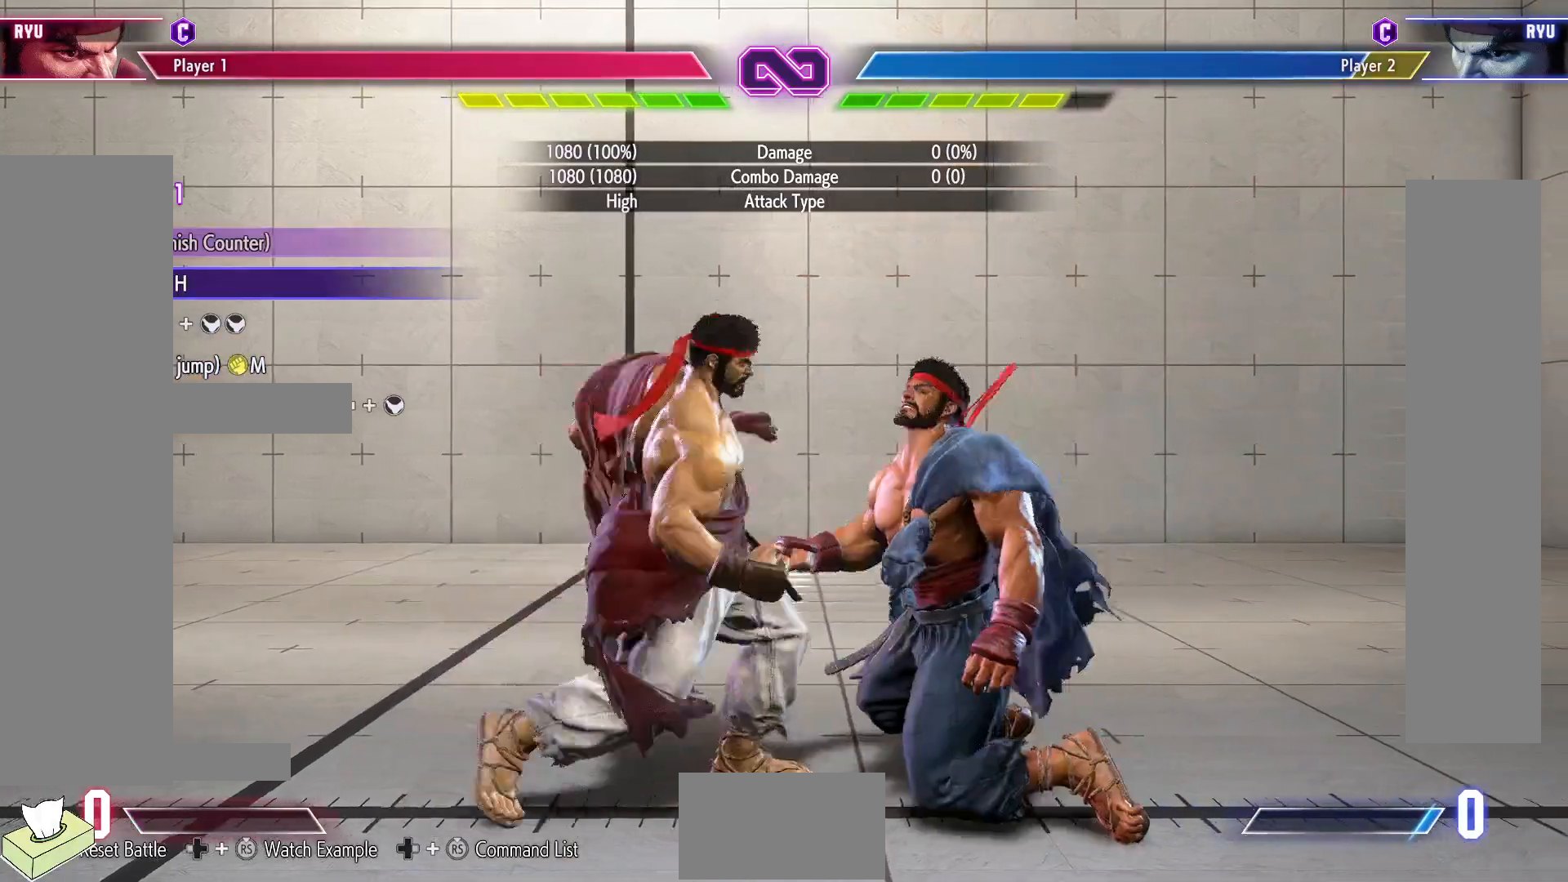
{"buttons": [], "events": [[50, "CIRCLE", "down"], [50, "CROSS", "down"], [50, "DPAD_RIGHT", "up"], [150, "CIRCLE", "up"], [167, "CROSS", "up"]]}
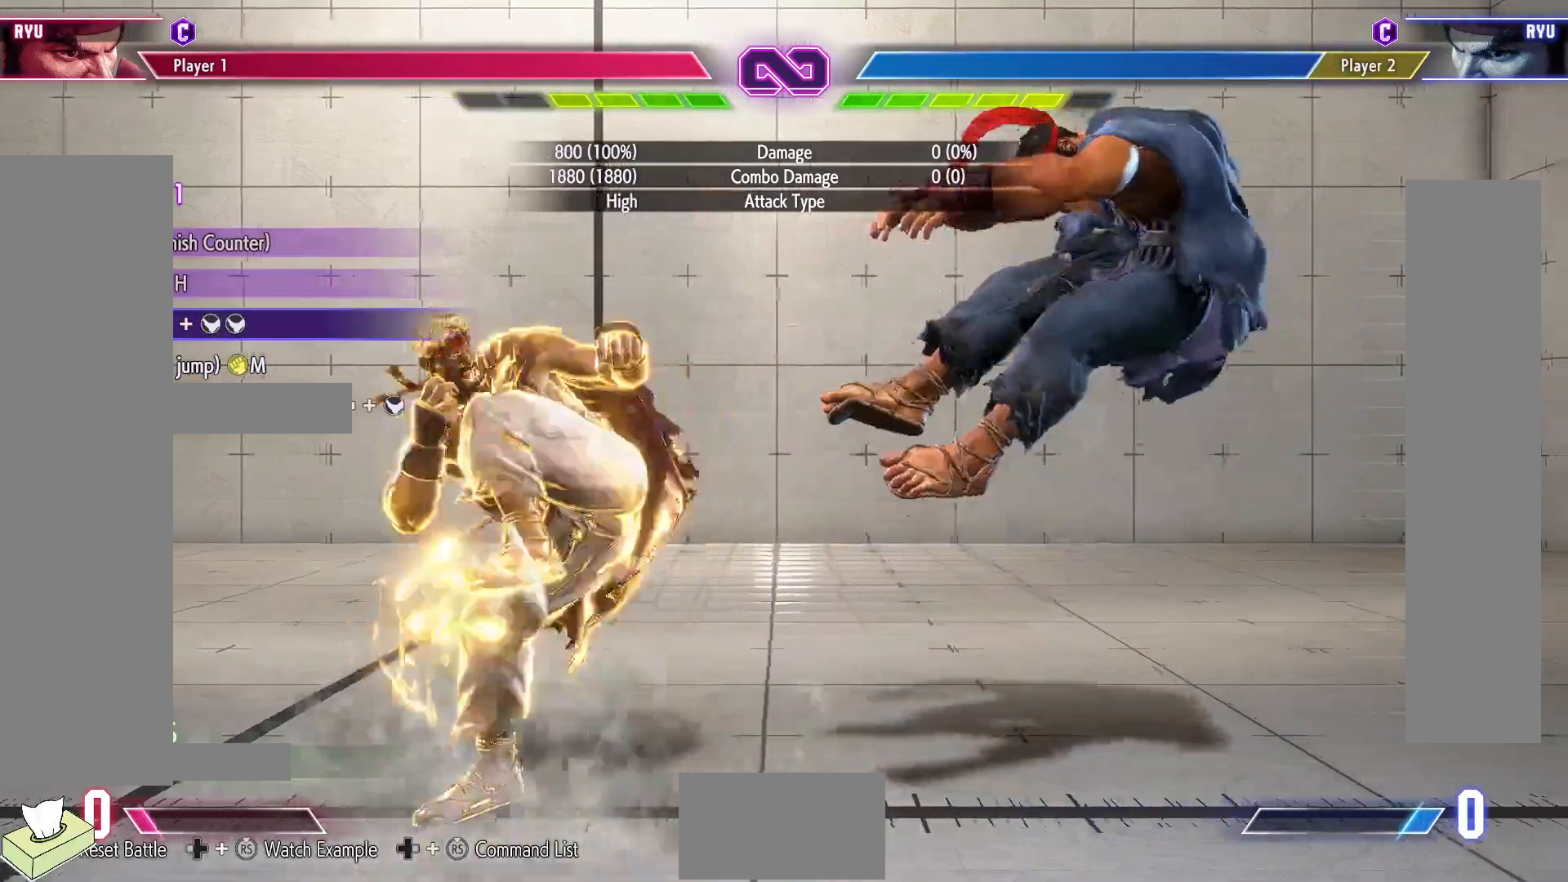
{"buttons": [], "events": []}
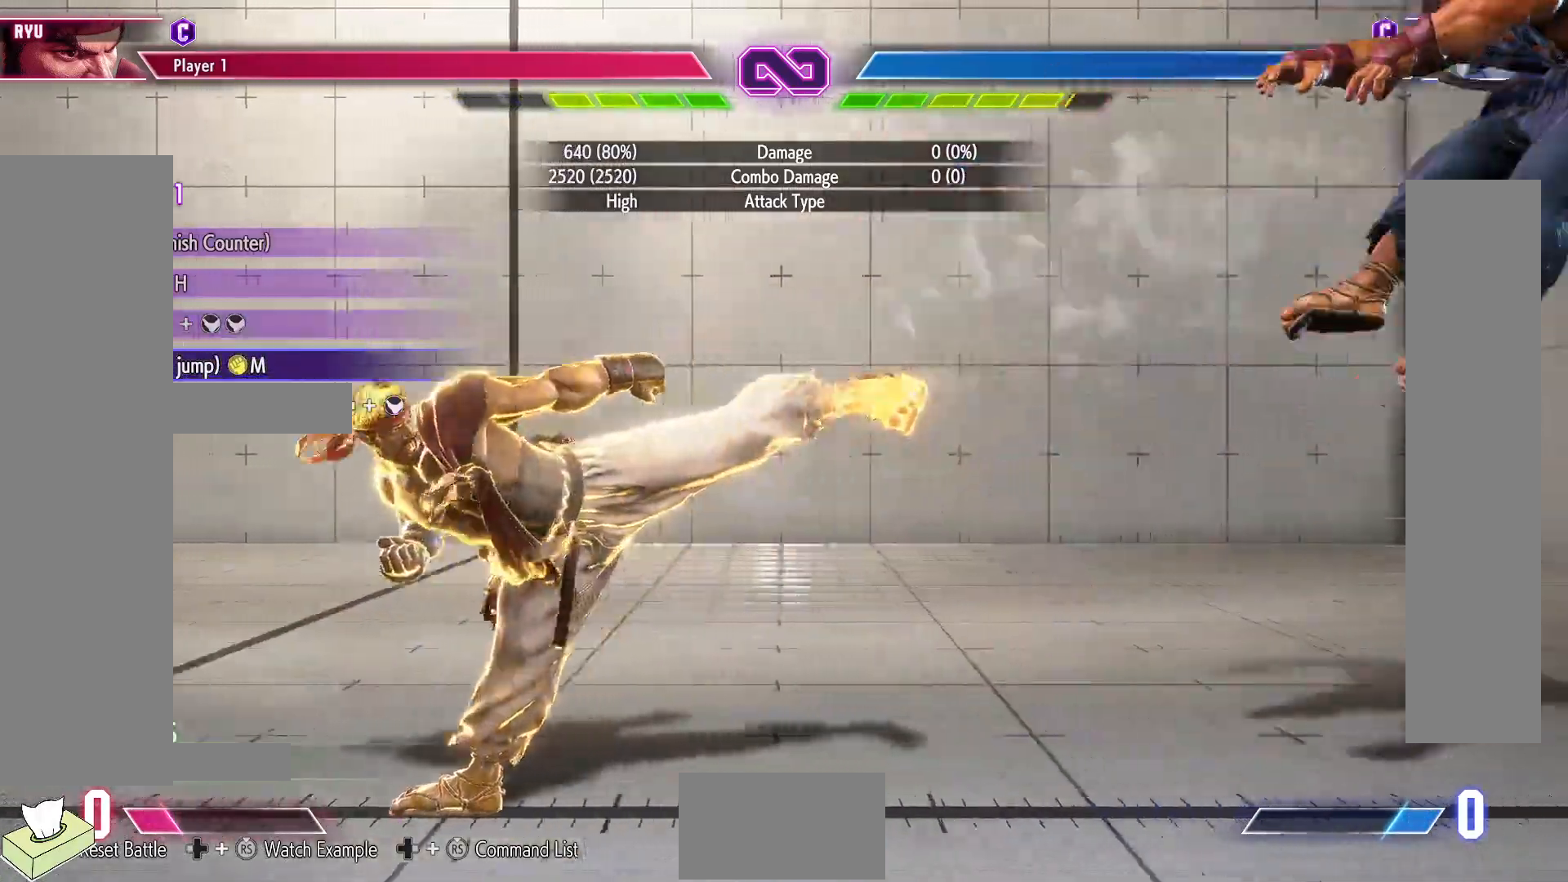
{"buttons": ["TRIANGLE", "DPAD_RIGHT"], "events": [[267, "DPAD_RIGHT", "down"], [267, "DPAD_UP", "down"], [467, "TRIANGLE", "down"], [483, "DPAD_UP", "up"]]}
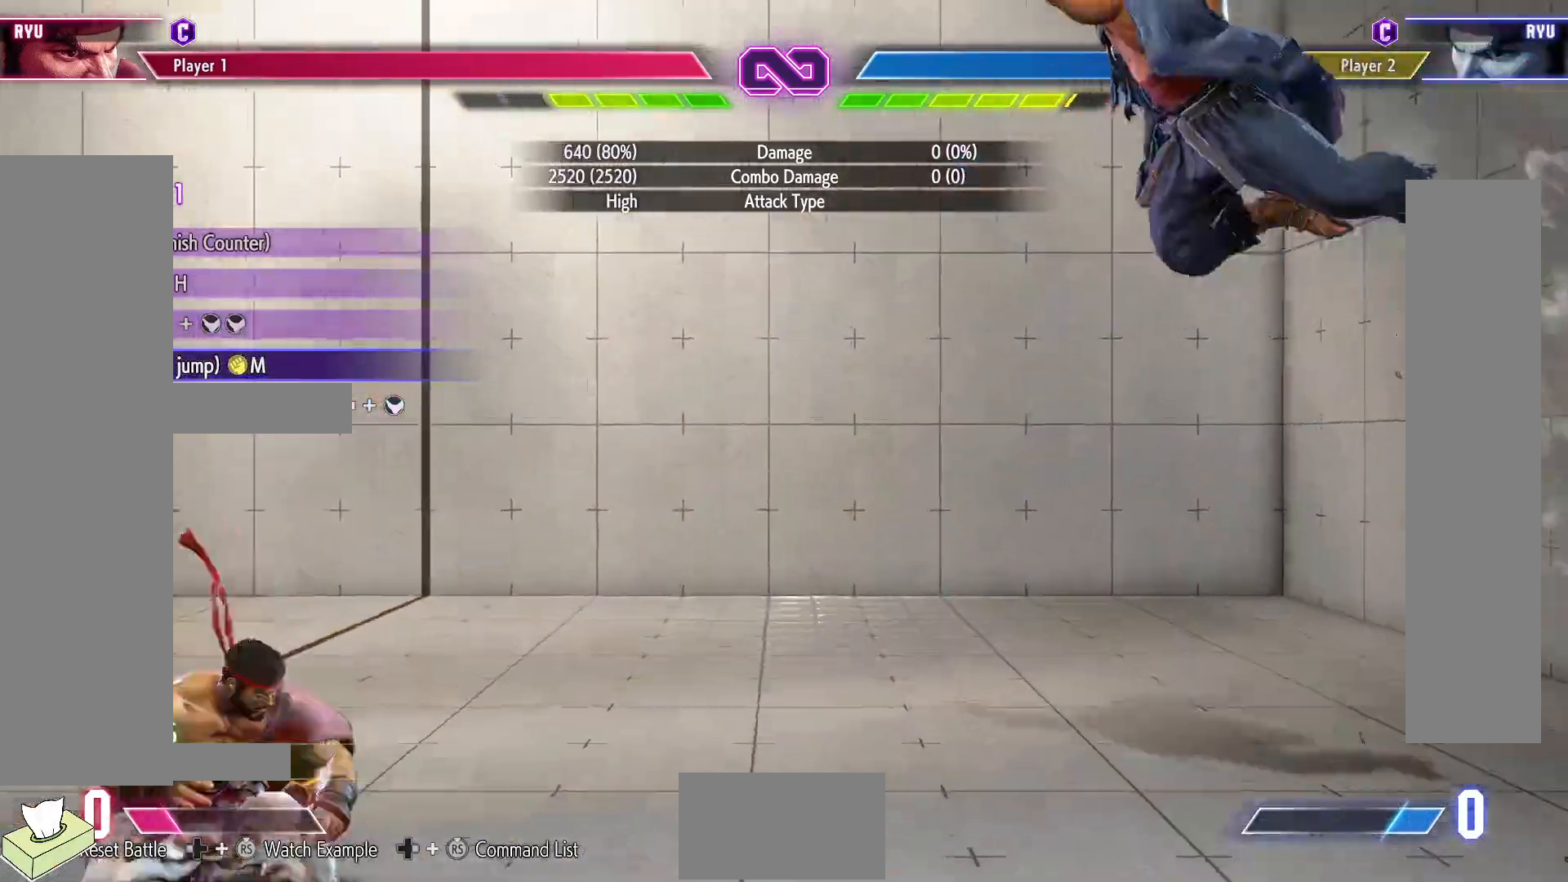
{"buttons": [], "events": [[33, "DPAD_DOWN", "down"], [67, "DPAD_RIGHT", "up"], [67, "TRIANGLE", "up"], [117, "DPAD_LEFT", "down"], [150, "DPAD_DOWN", "up"], [250, "CIRCLE", "down"], [267, "DPAD_LEFT", "up"], [350, "CIRCLE", "up"]]}
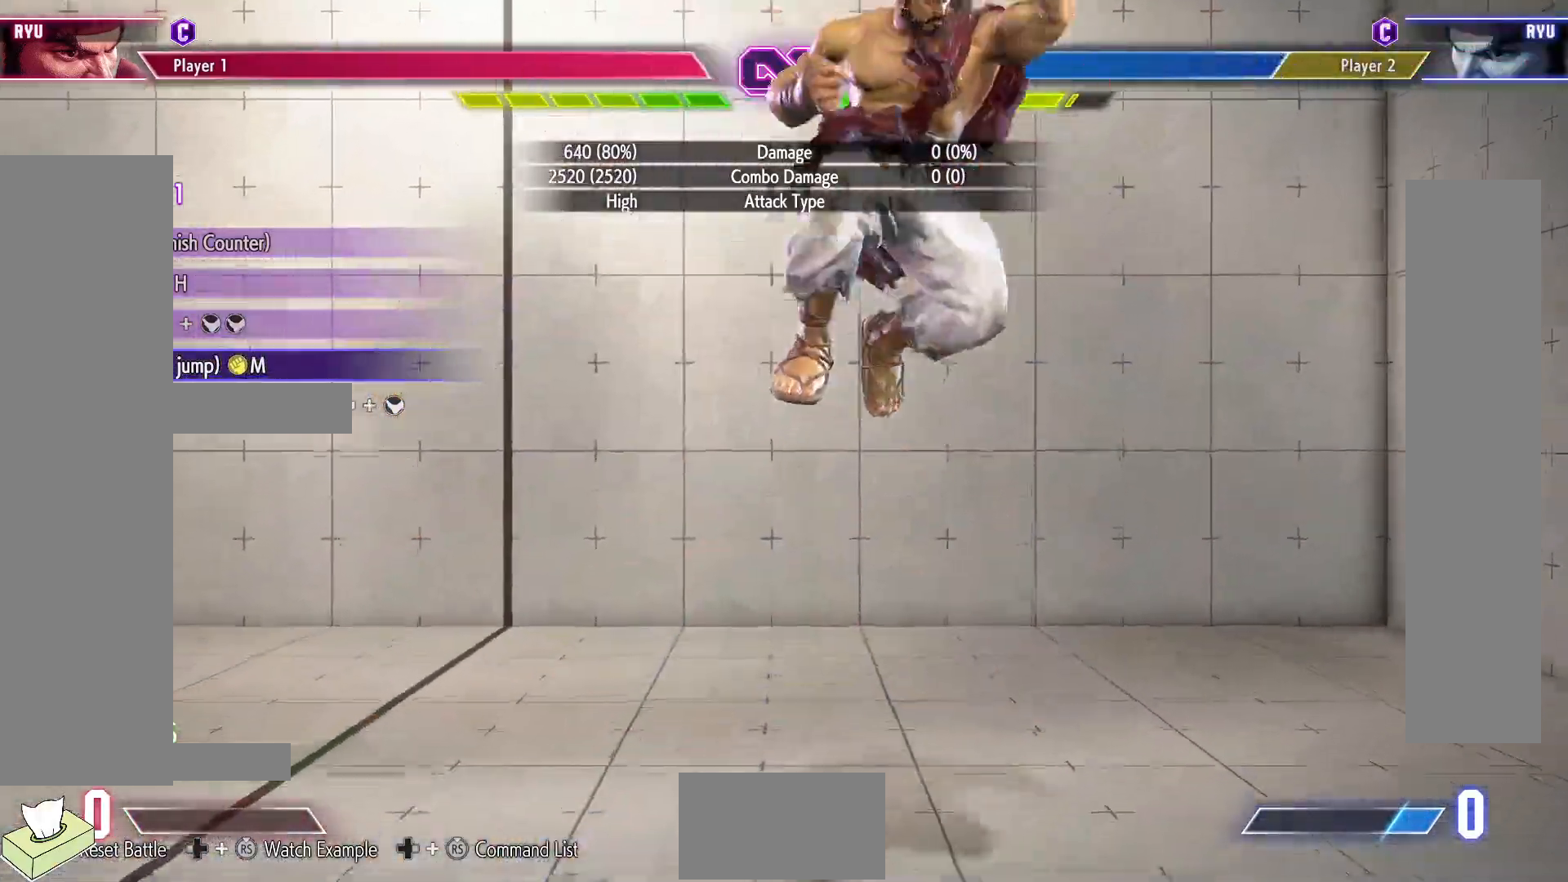
{"buttons": [], "events": []}